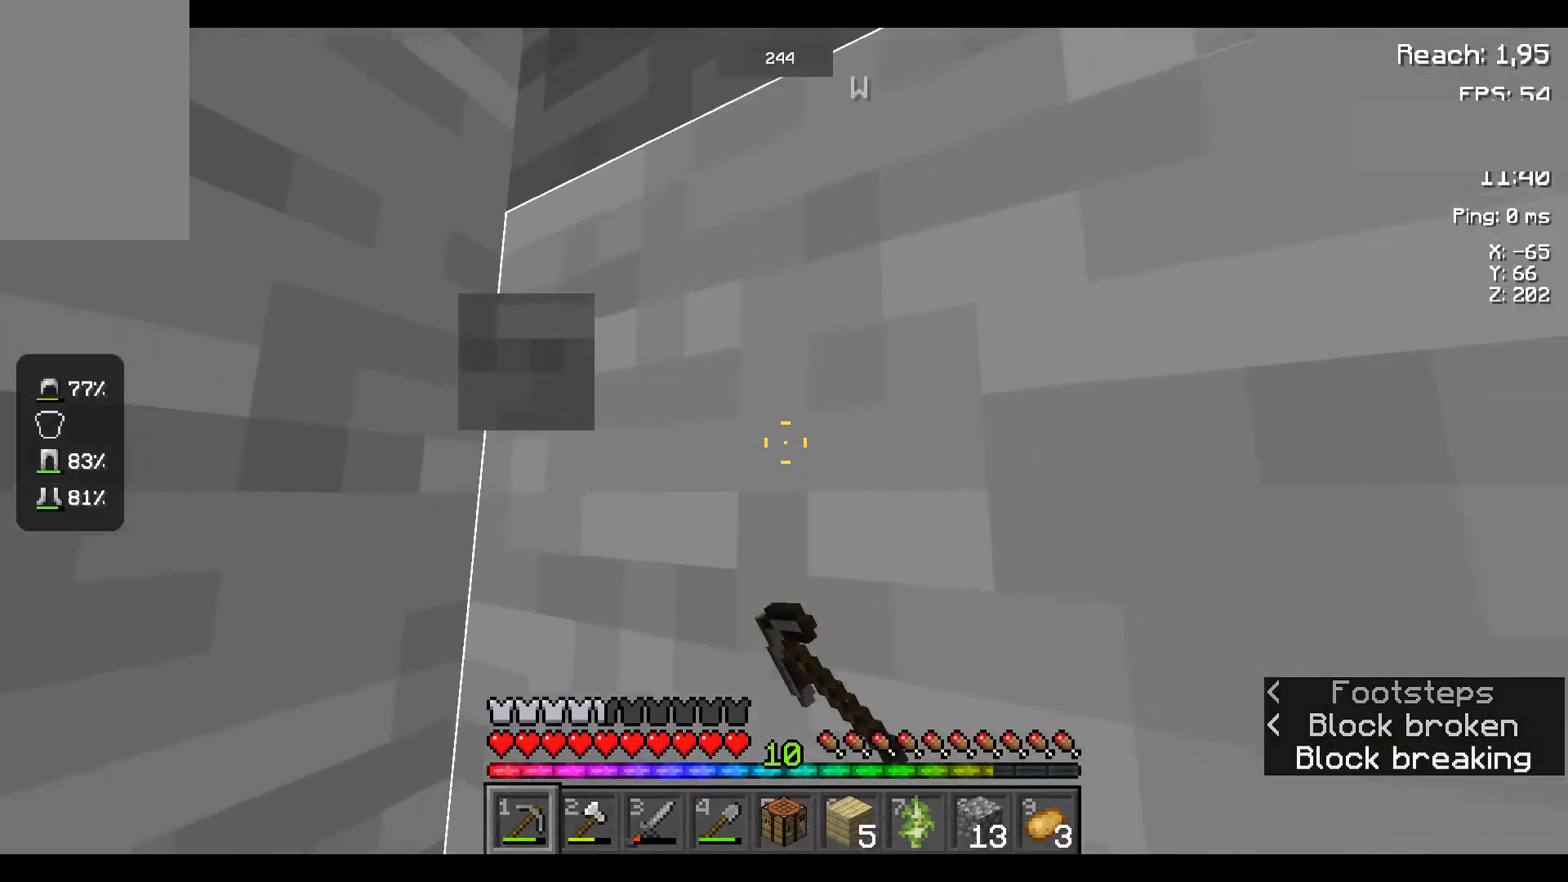
Gameplay with keyboard and mouse; each line is a JSON object with the keys and mouse buttons held at the frame after it. "events" lists presses ("down") and releases ("up") of "a", "d", "s", "space", "w", "mouse_left" and "mouse_right" between this image and that frame as [ms after this image, input, new state], when the widget could be followed in between. "mouse_left", "mouse_right" = the "left", "right" buttons of the "mouse" list. No other keys are recorded. Fast repeated clicks can show as one long hold. Not read: mouse_move.
{"keys": [], "mouse": ["left"], "events": []}
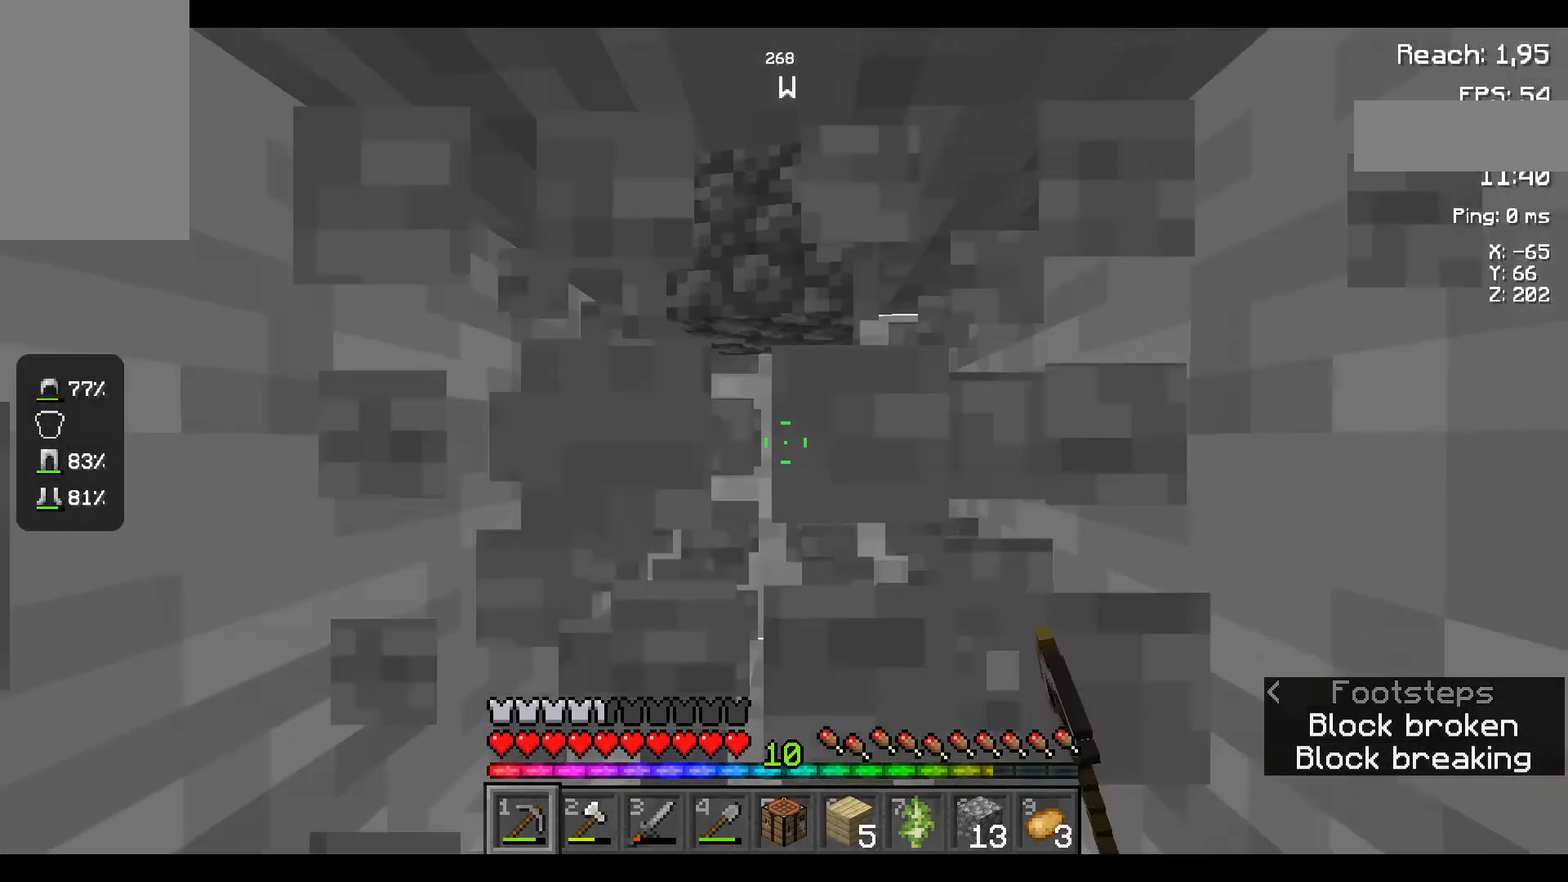
{"keys": [], "mouse": ["left"], "events": []}
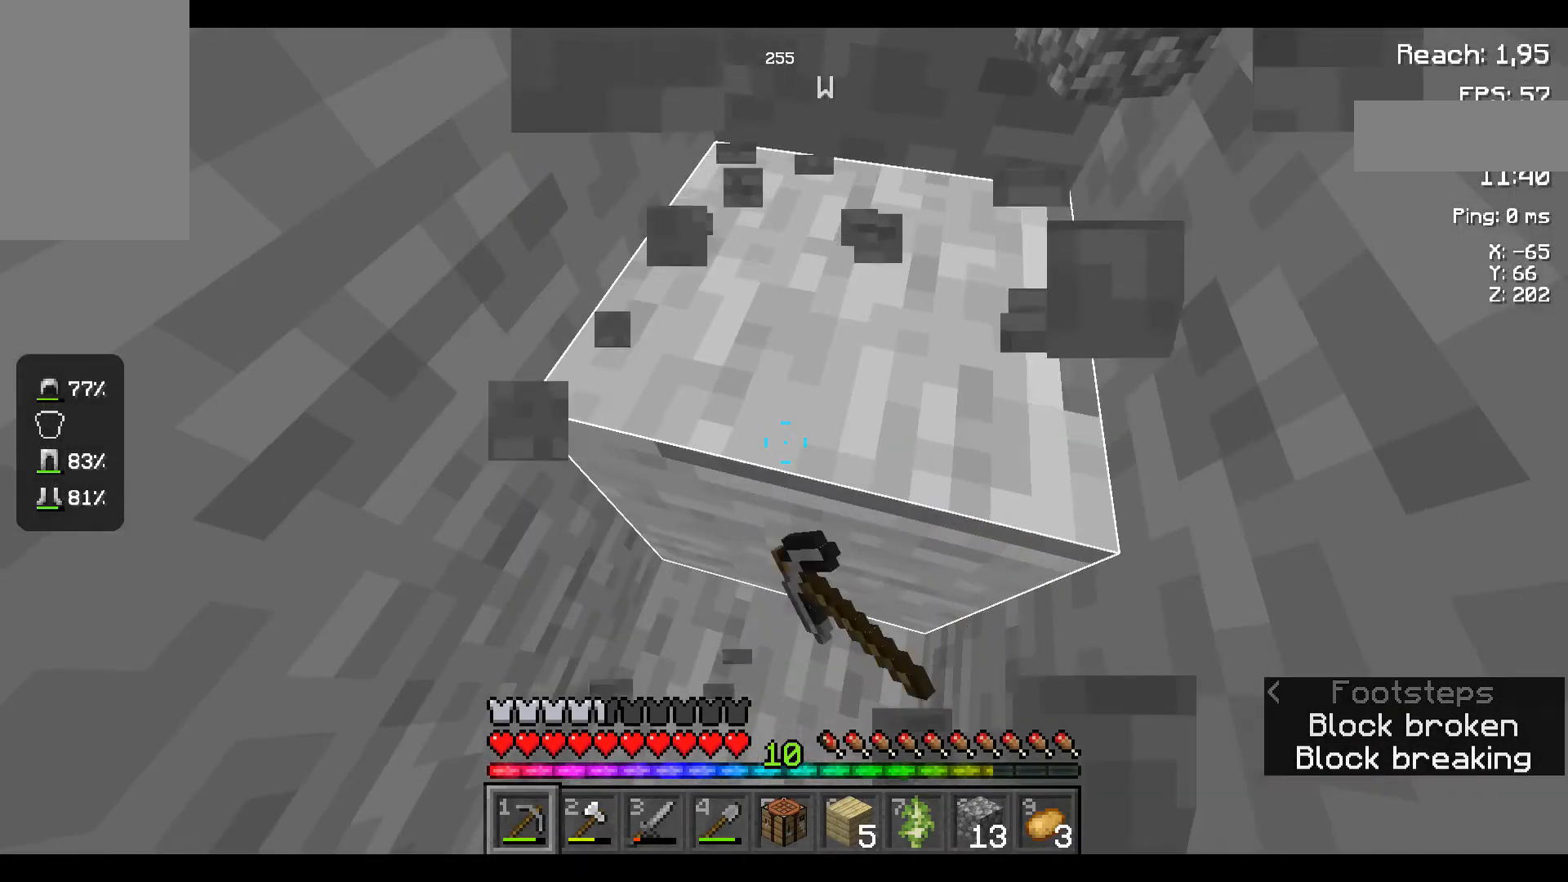
{"keys": [], "mouse": ["left"], "events": []}
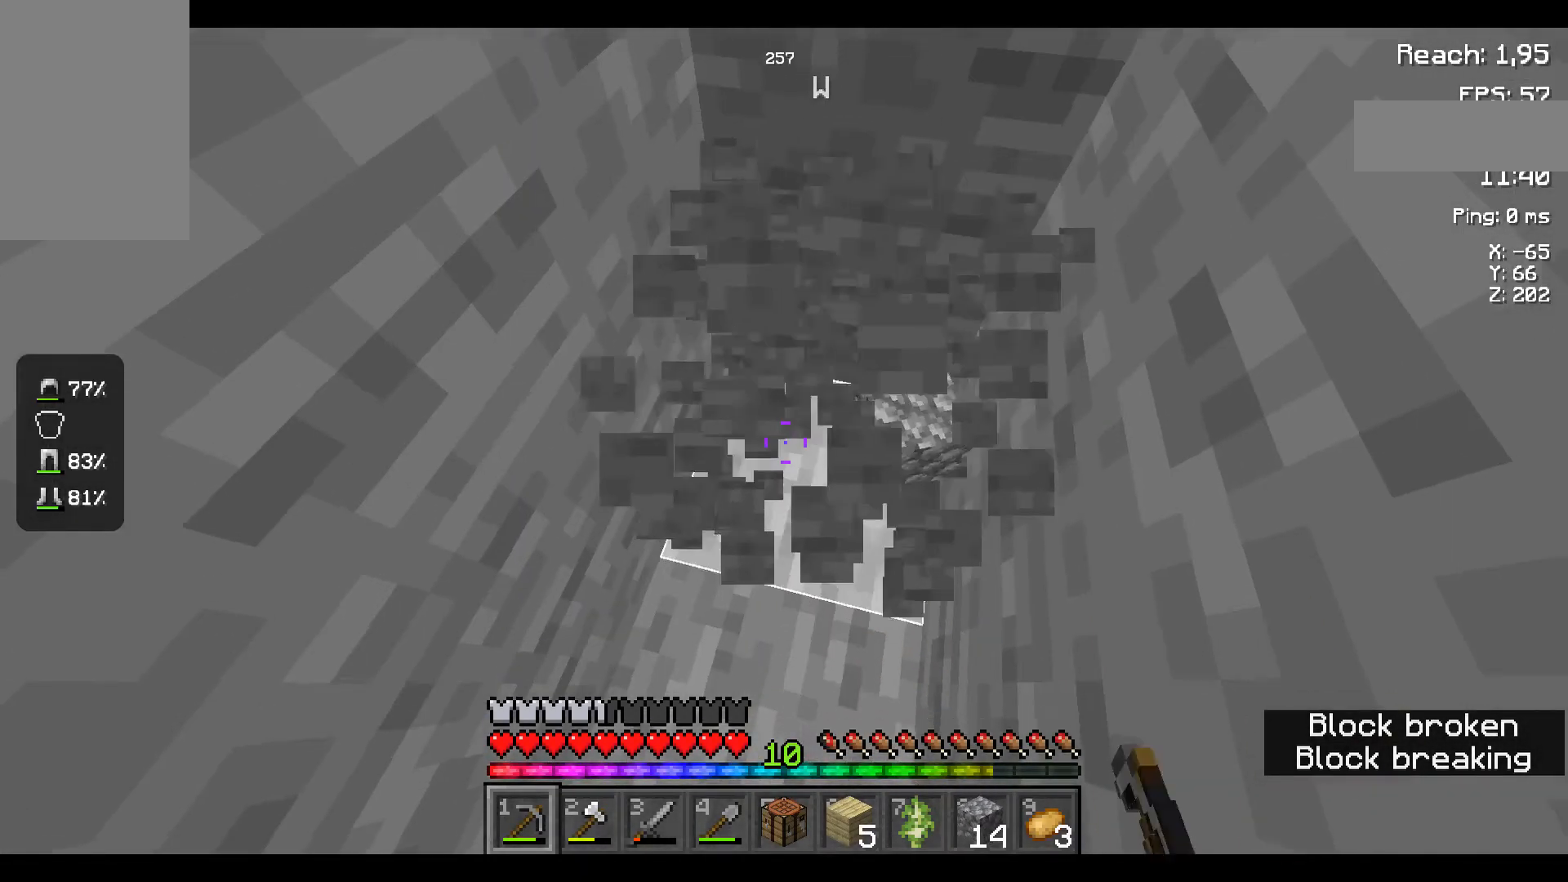
{"keys": [], "mouse": ["left"], "events": [[267, "w", "down"], [434, "w", "up"]]}
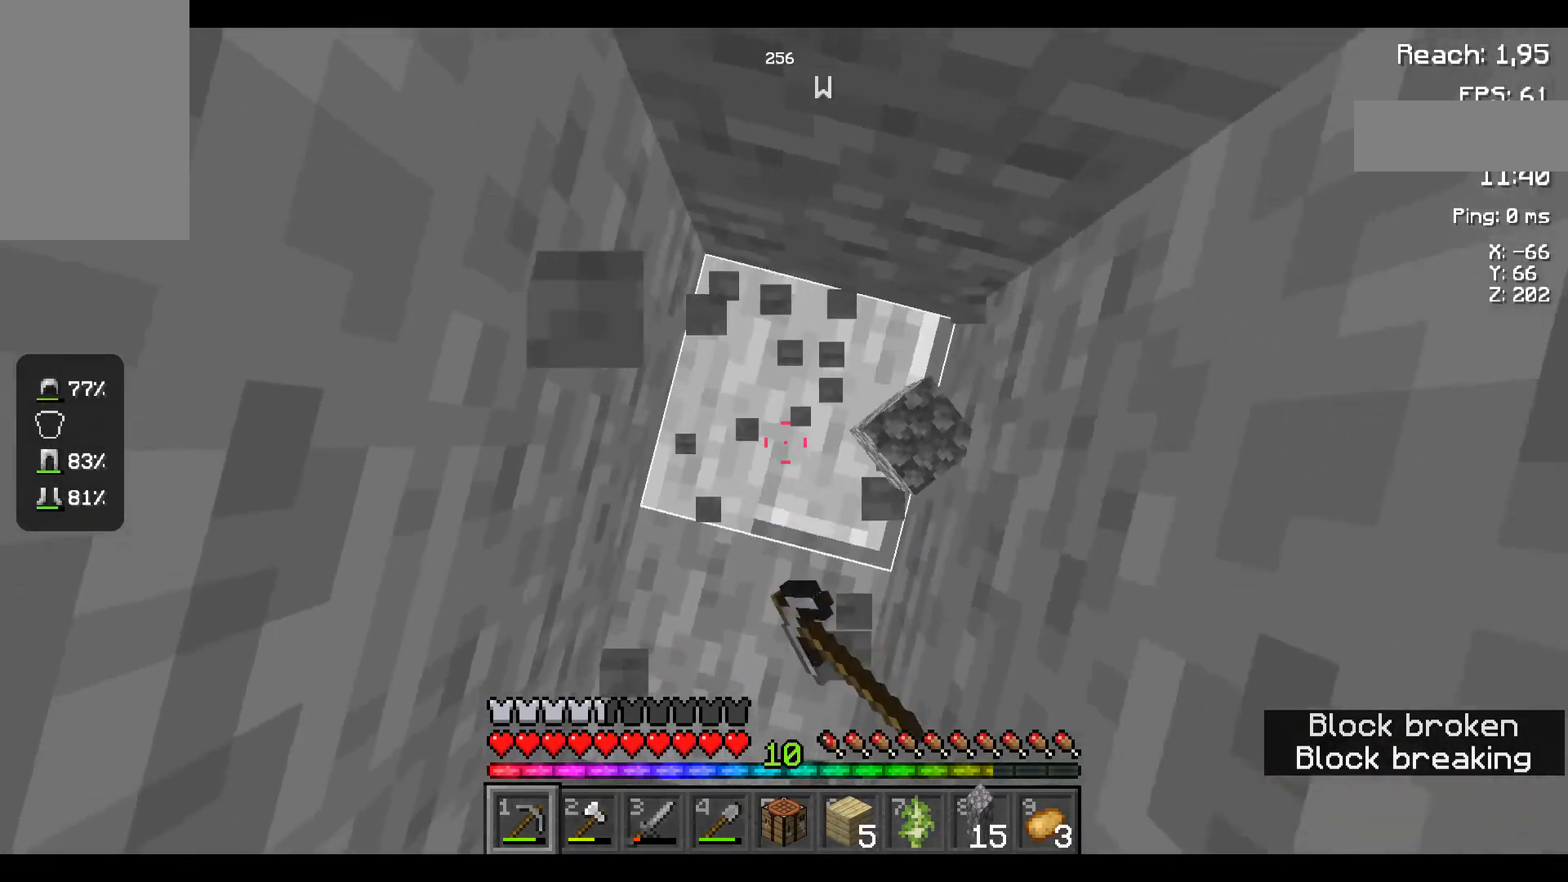
{"keys": [], "mouse": ["left"], "events": []}
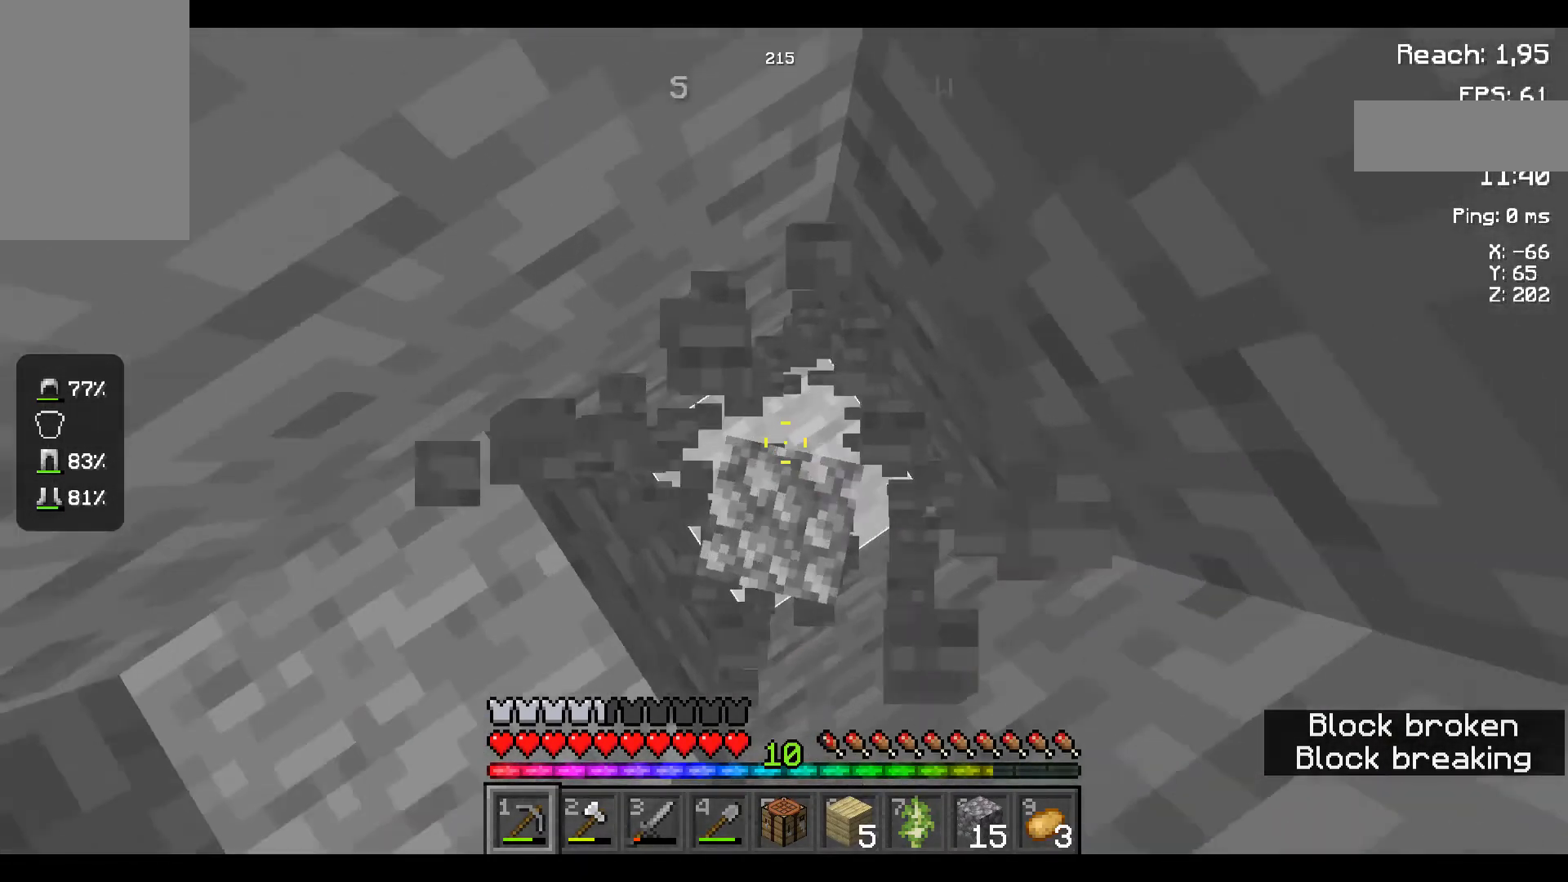
{"keys": [], "mouse": ["left"], "events": []}
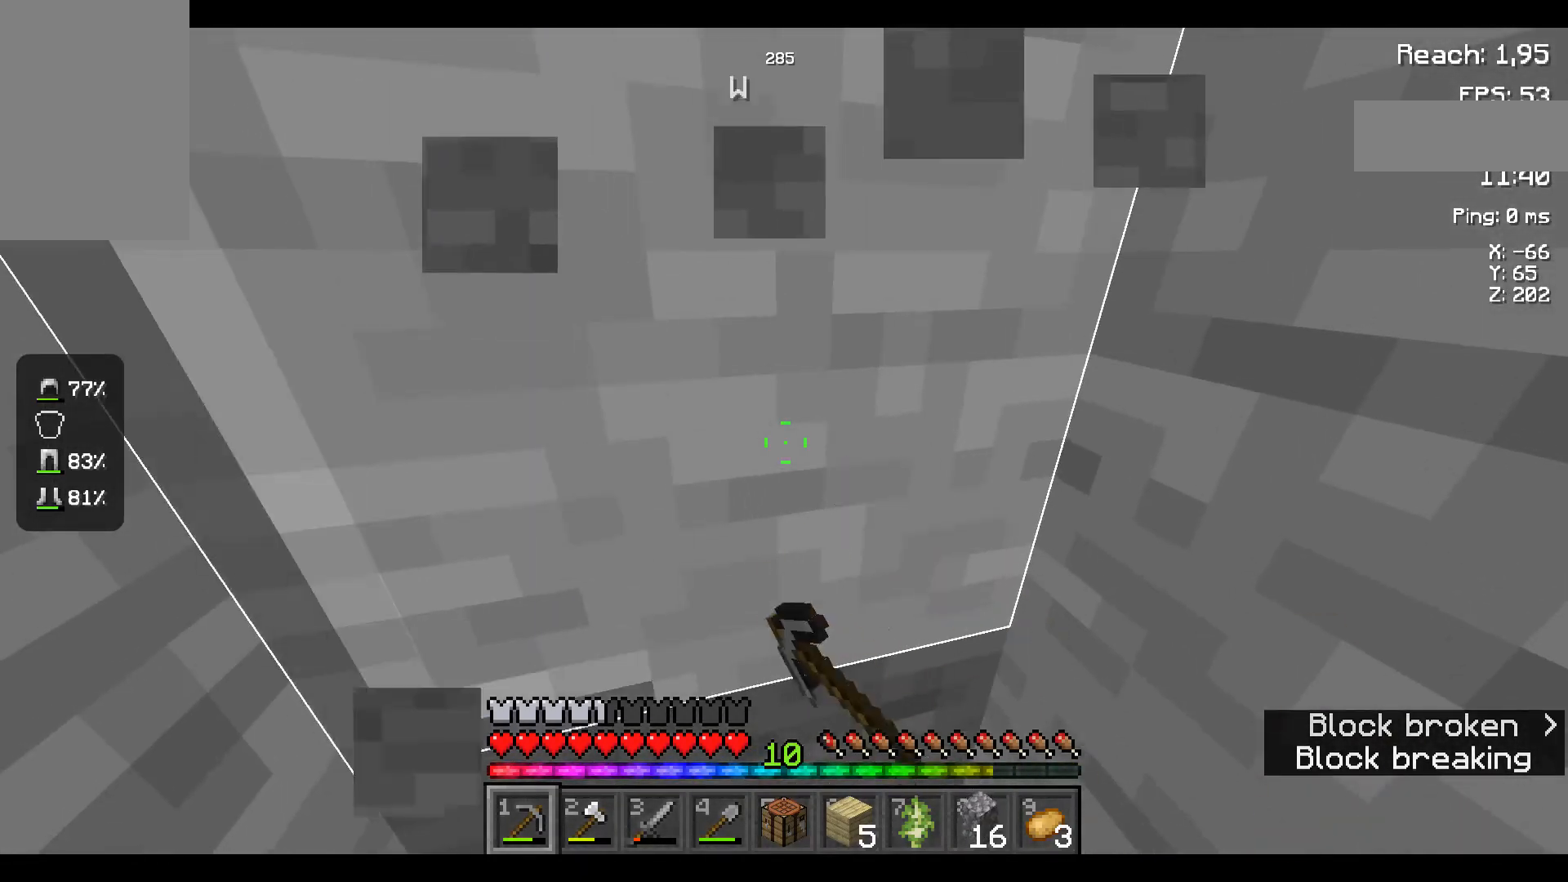
{"keys": [], "mouse": ["left"], "events": []}
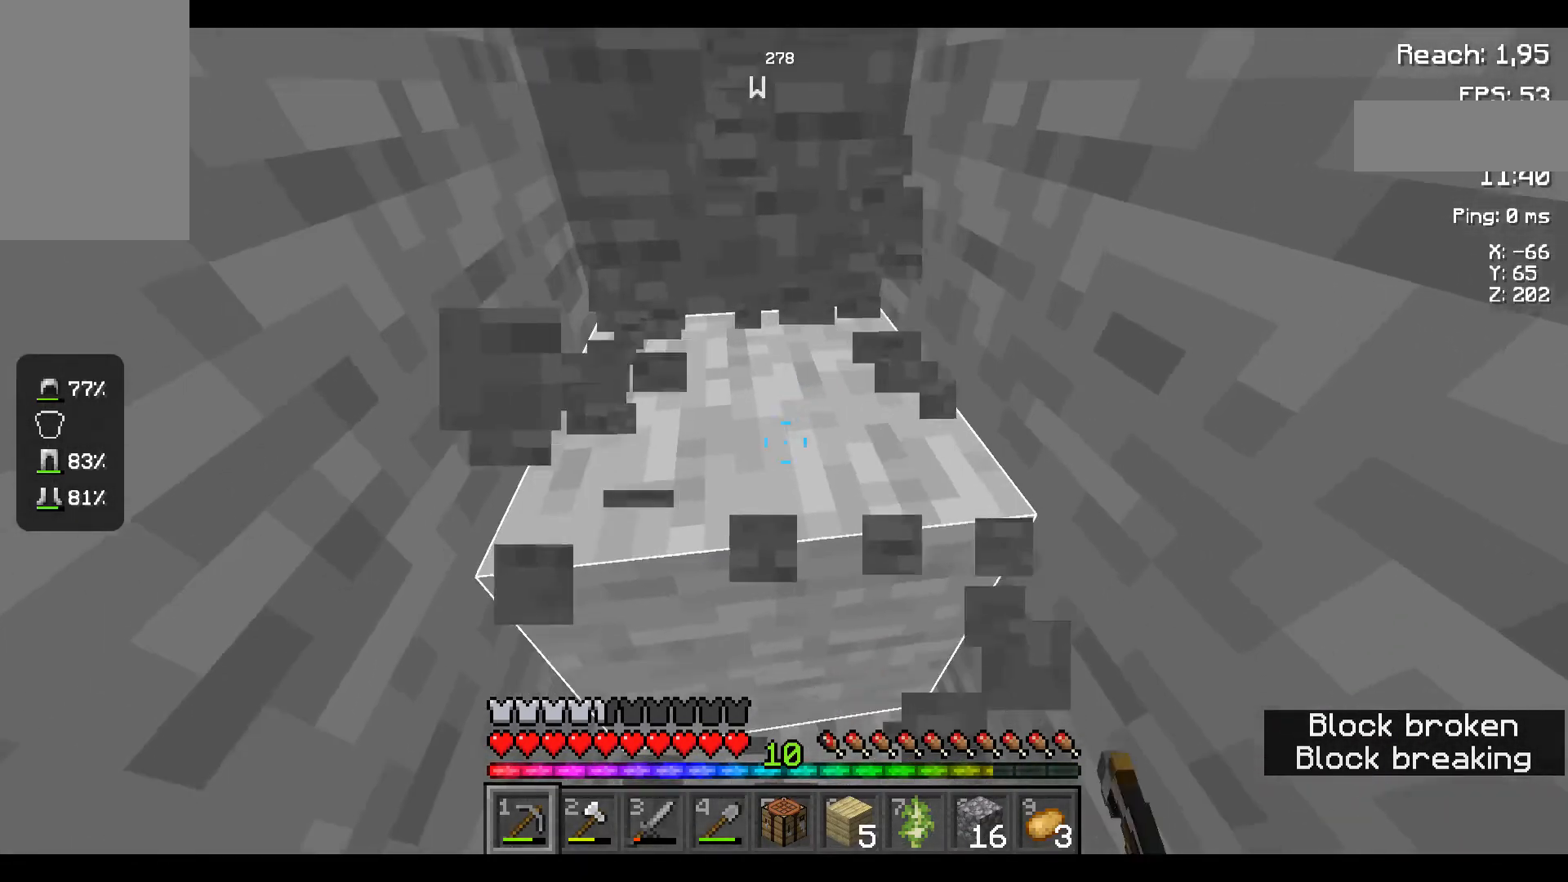
{"keys": [], "mouse": ["left"], "events": []}
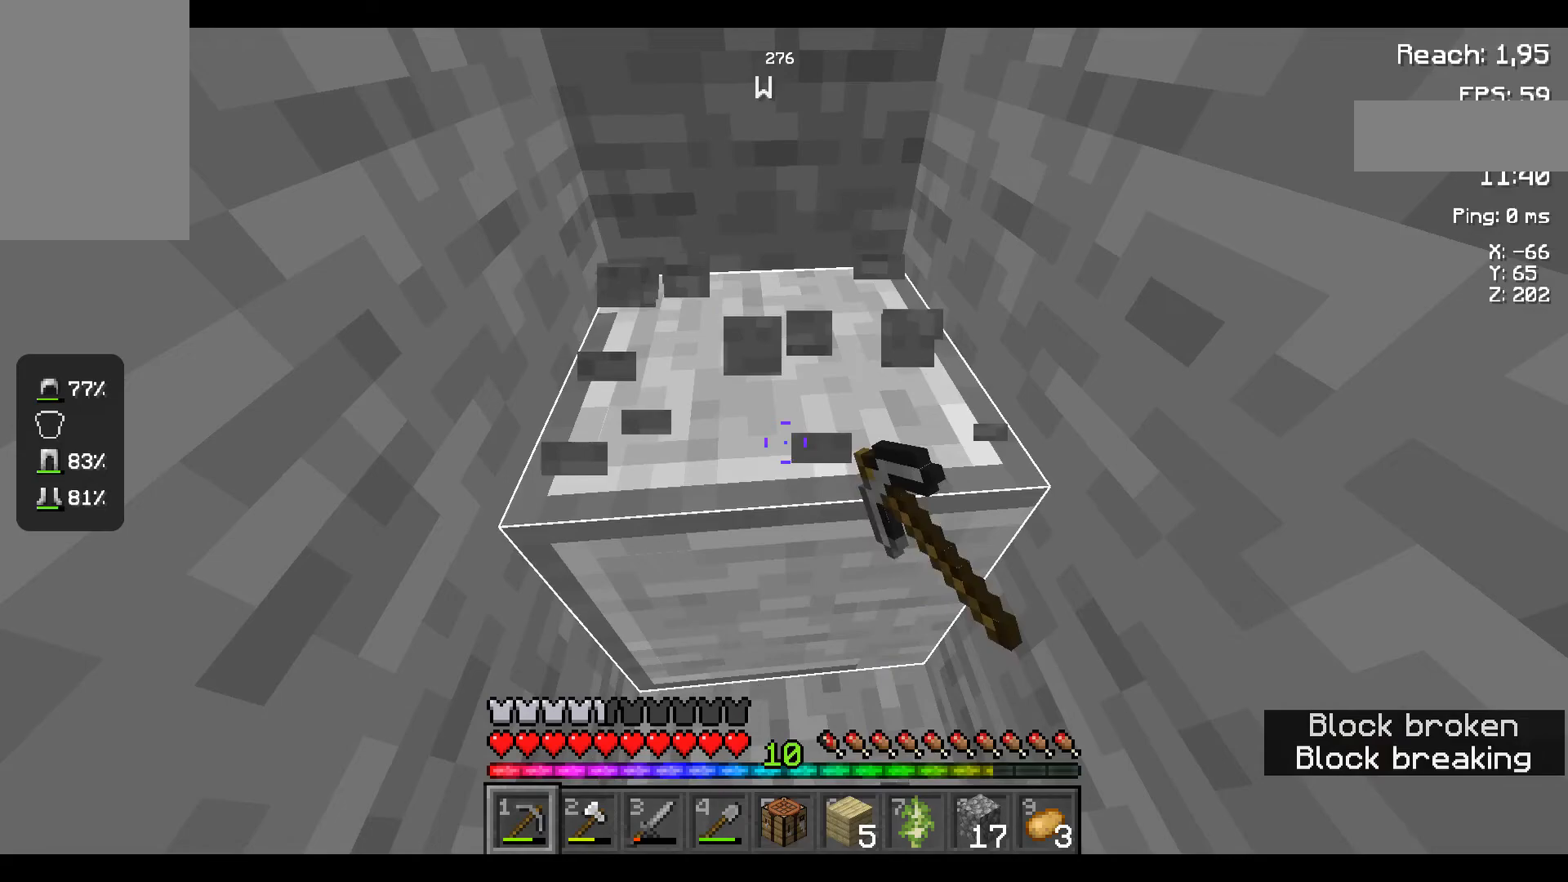
{"keys": ["w"], "mouse": ["left"], "events": [[234, "w", "down"]]}
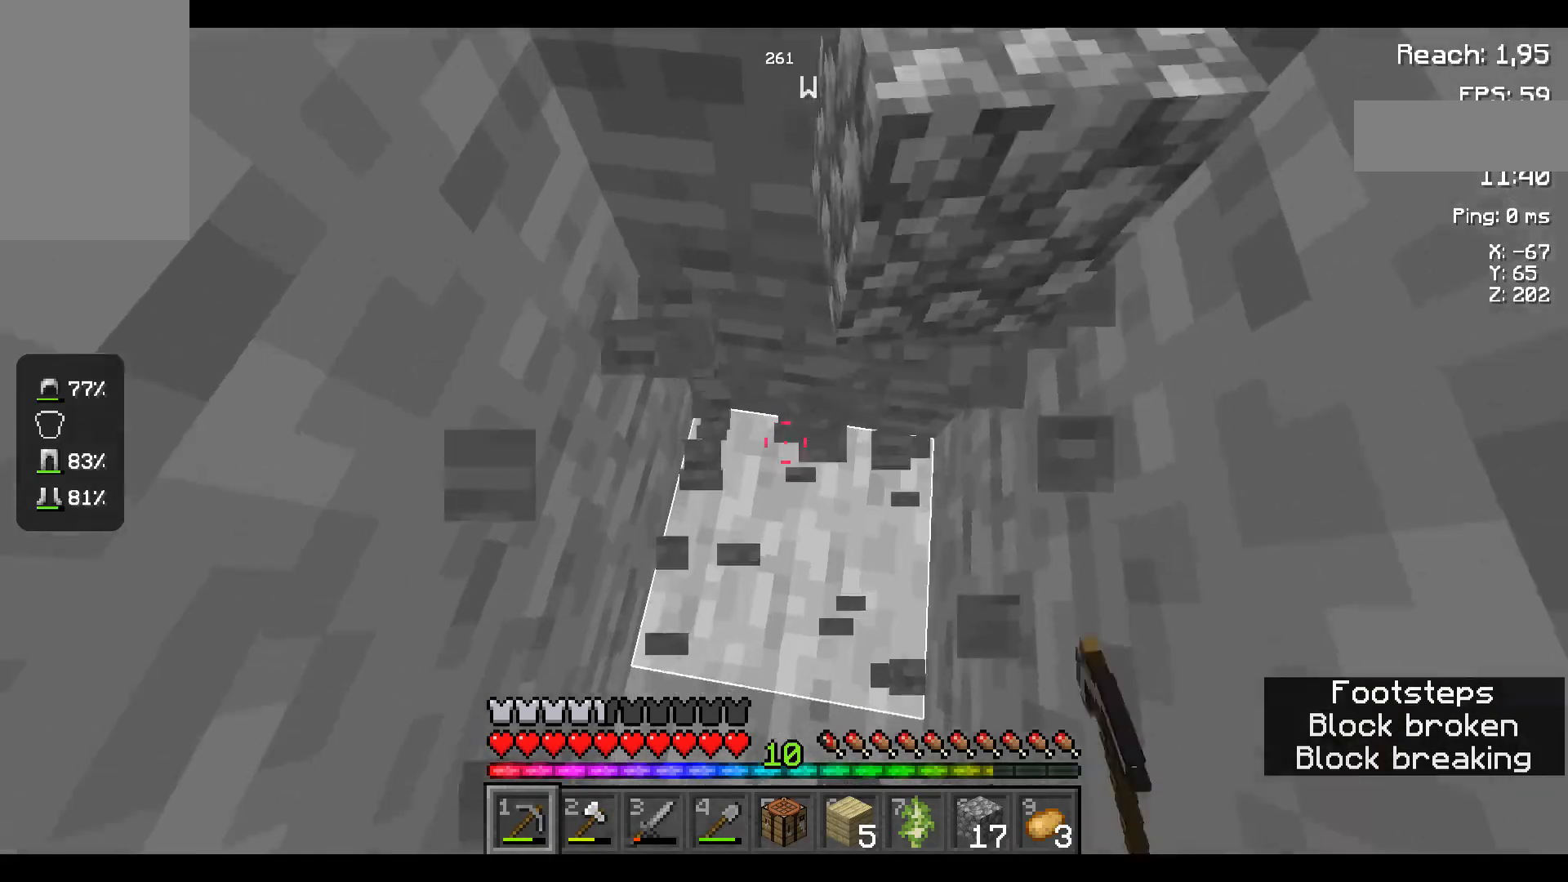
{"keys": [], "mouse": ["left"], "events": [[34, "w", "up"]]}
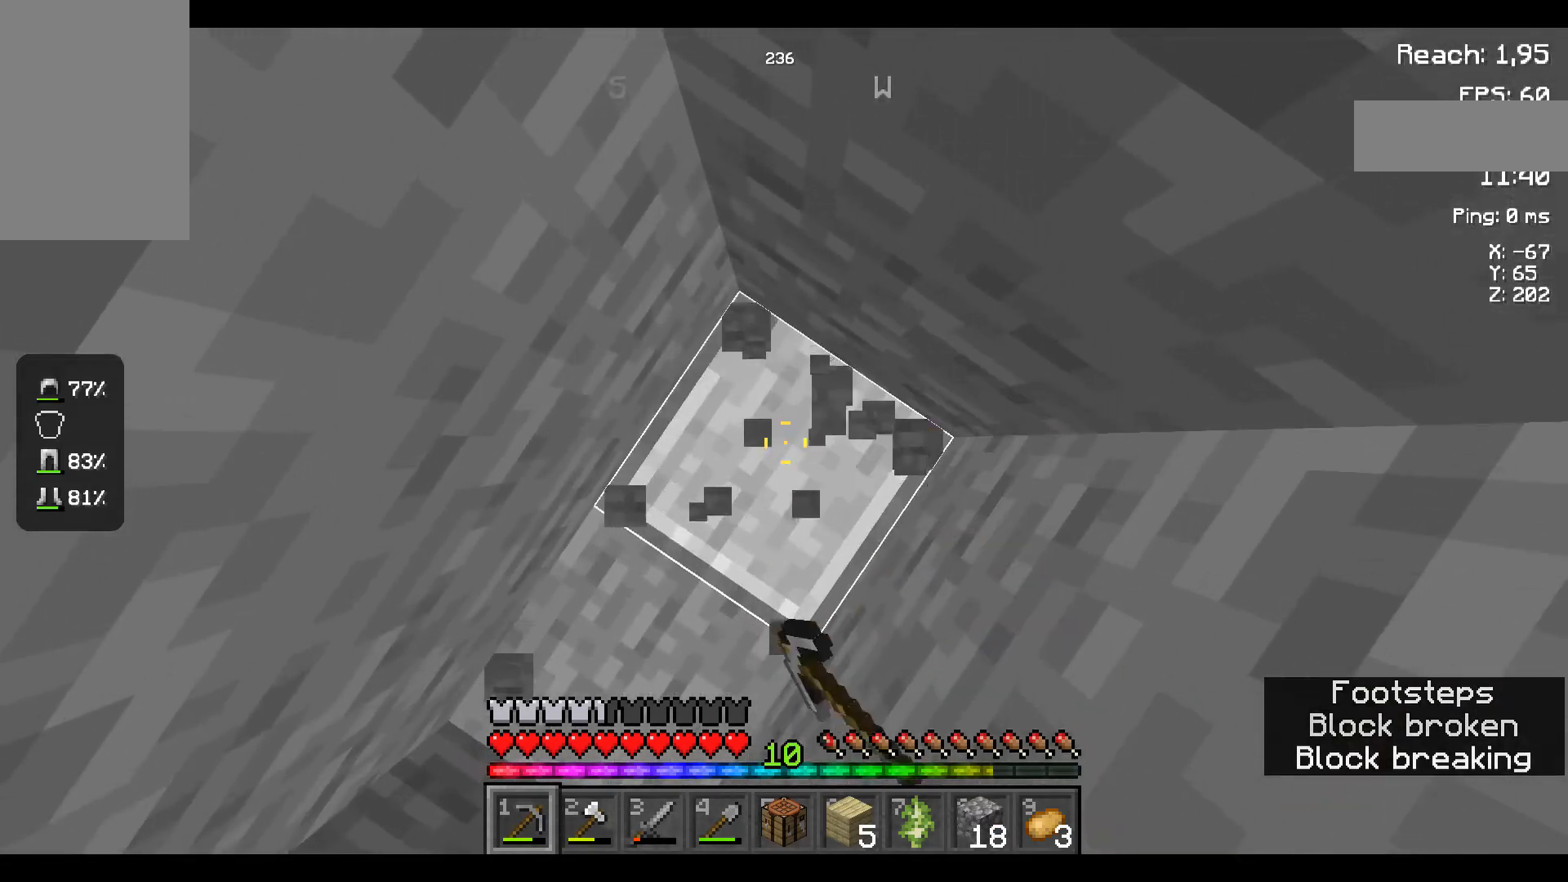
{"keys": [], "mouse": ["left"], "events": []}
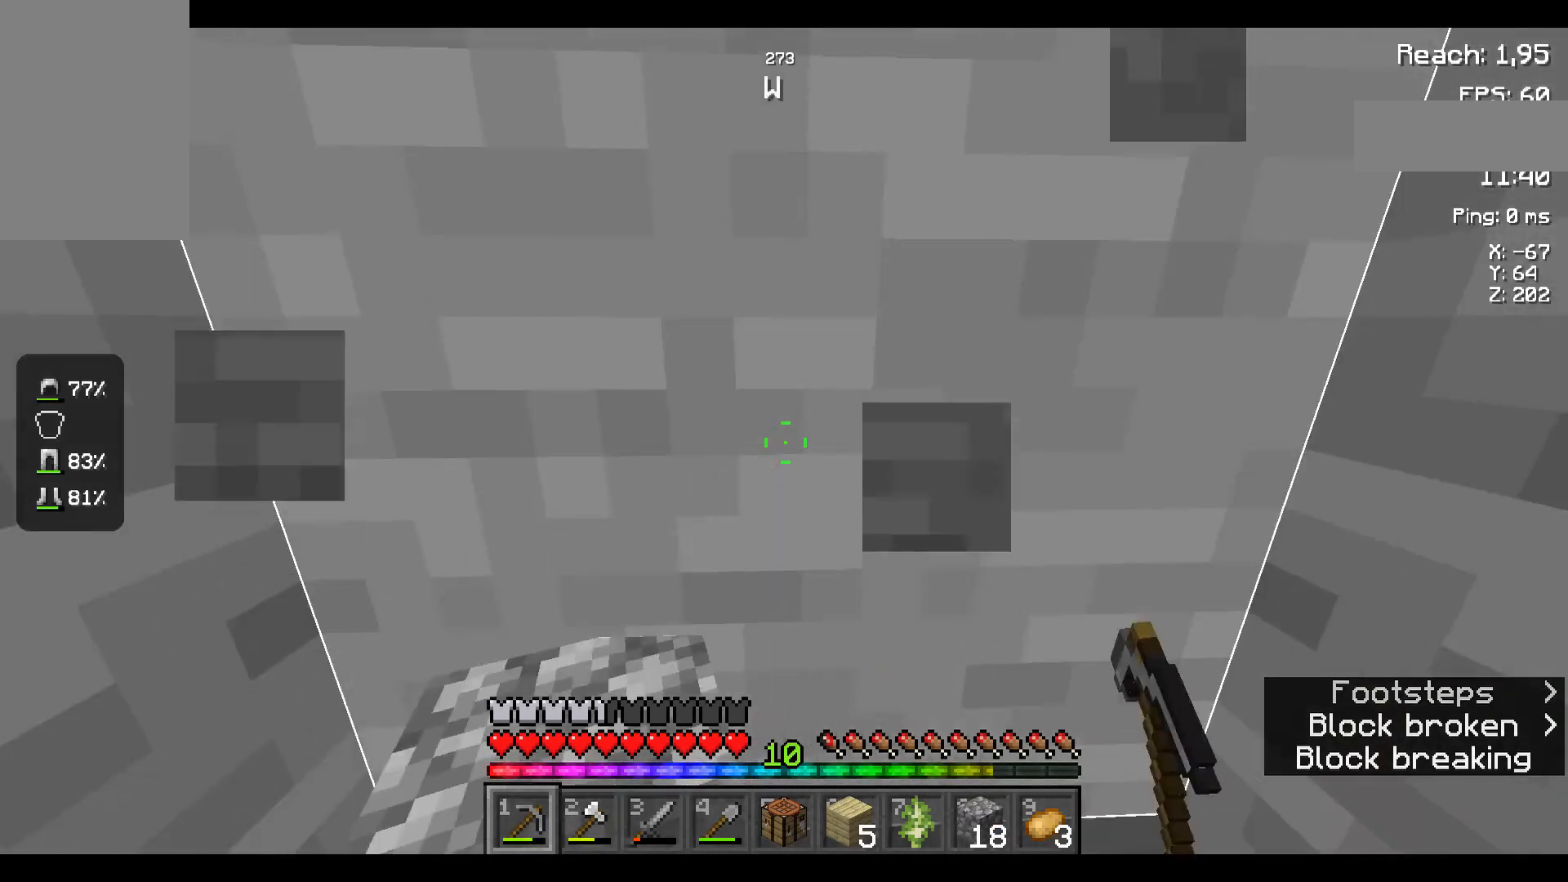
{"keys": [], "mouse": ["left"], "events": []}
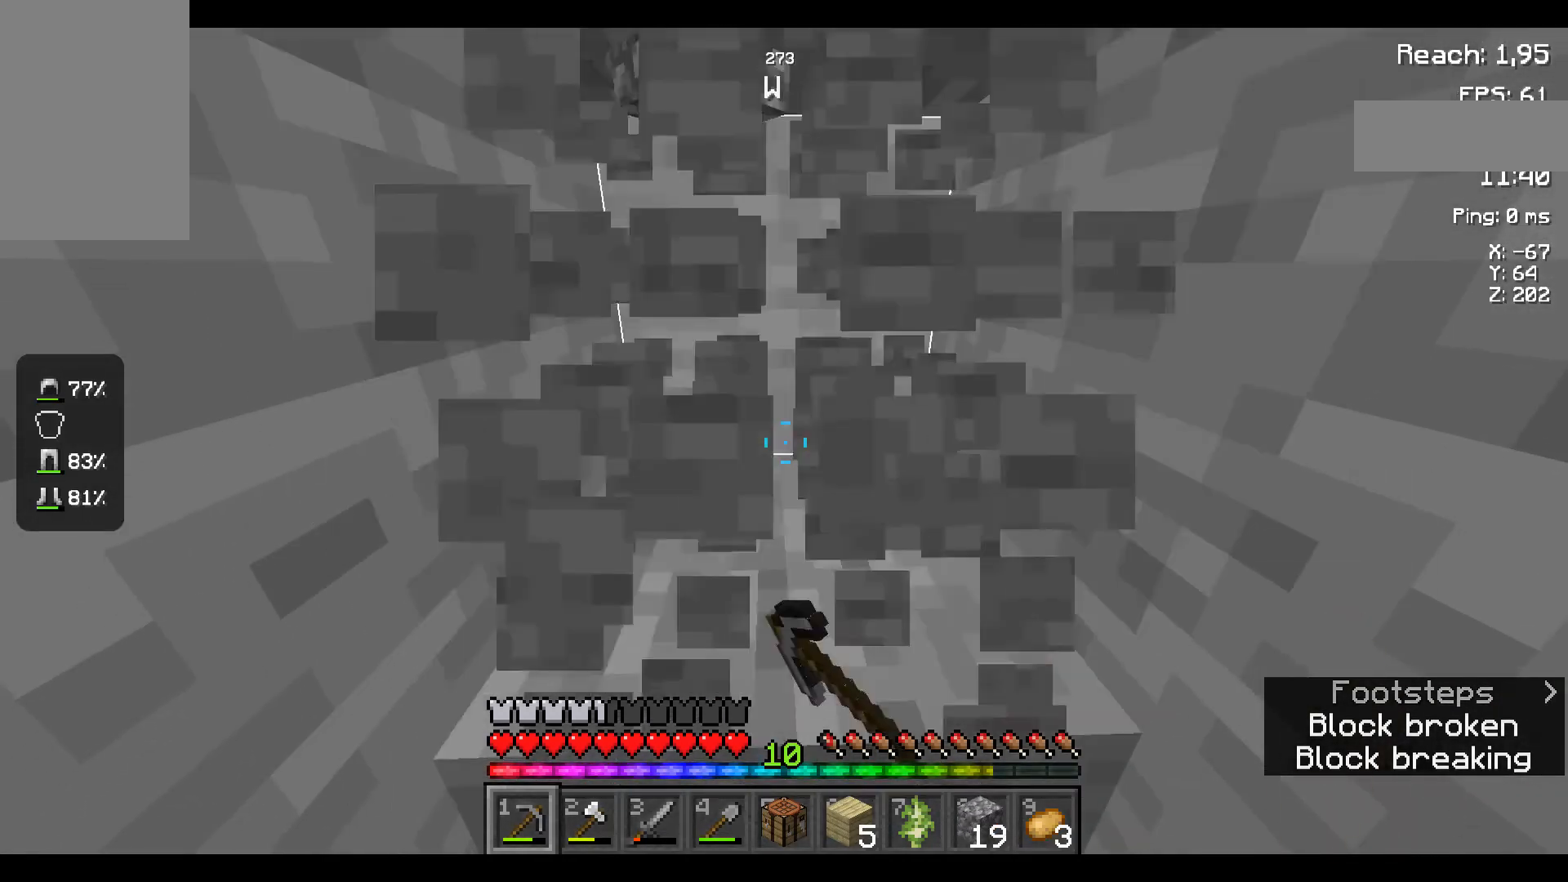
{"keys": [], "mouse": ["left"], "events": []}
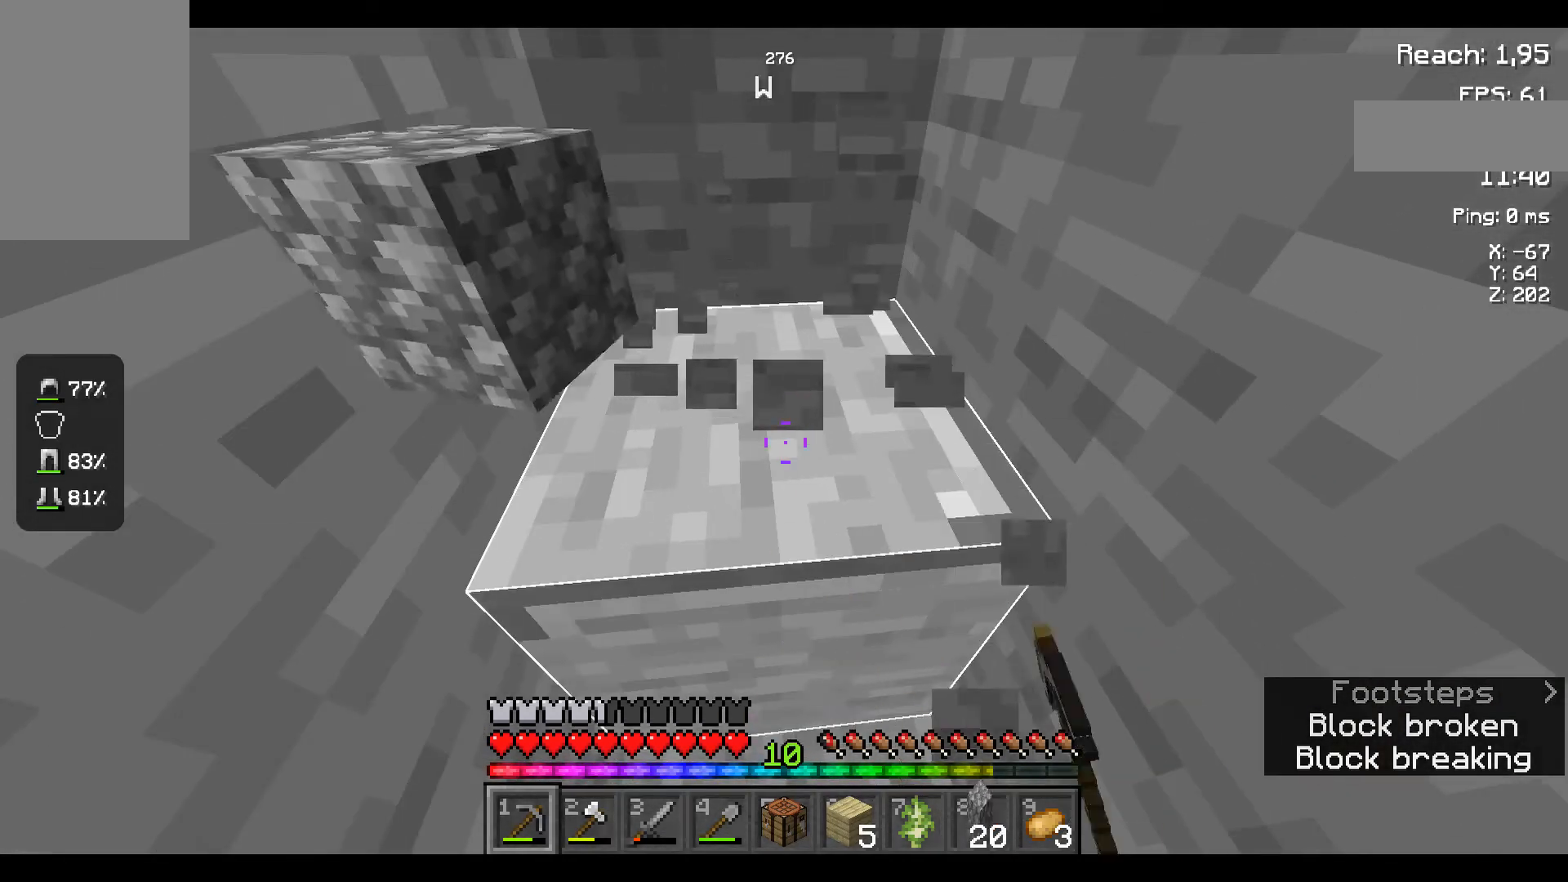
{"keys": ["w"], "mouse": ["left"], "events": [[500, "w", "down"]]}
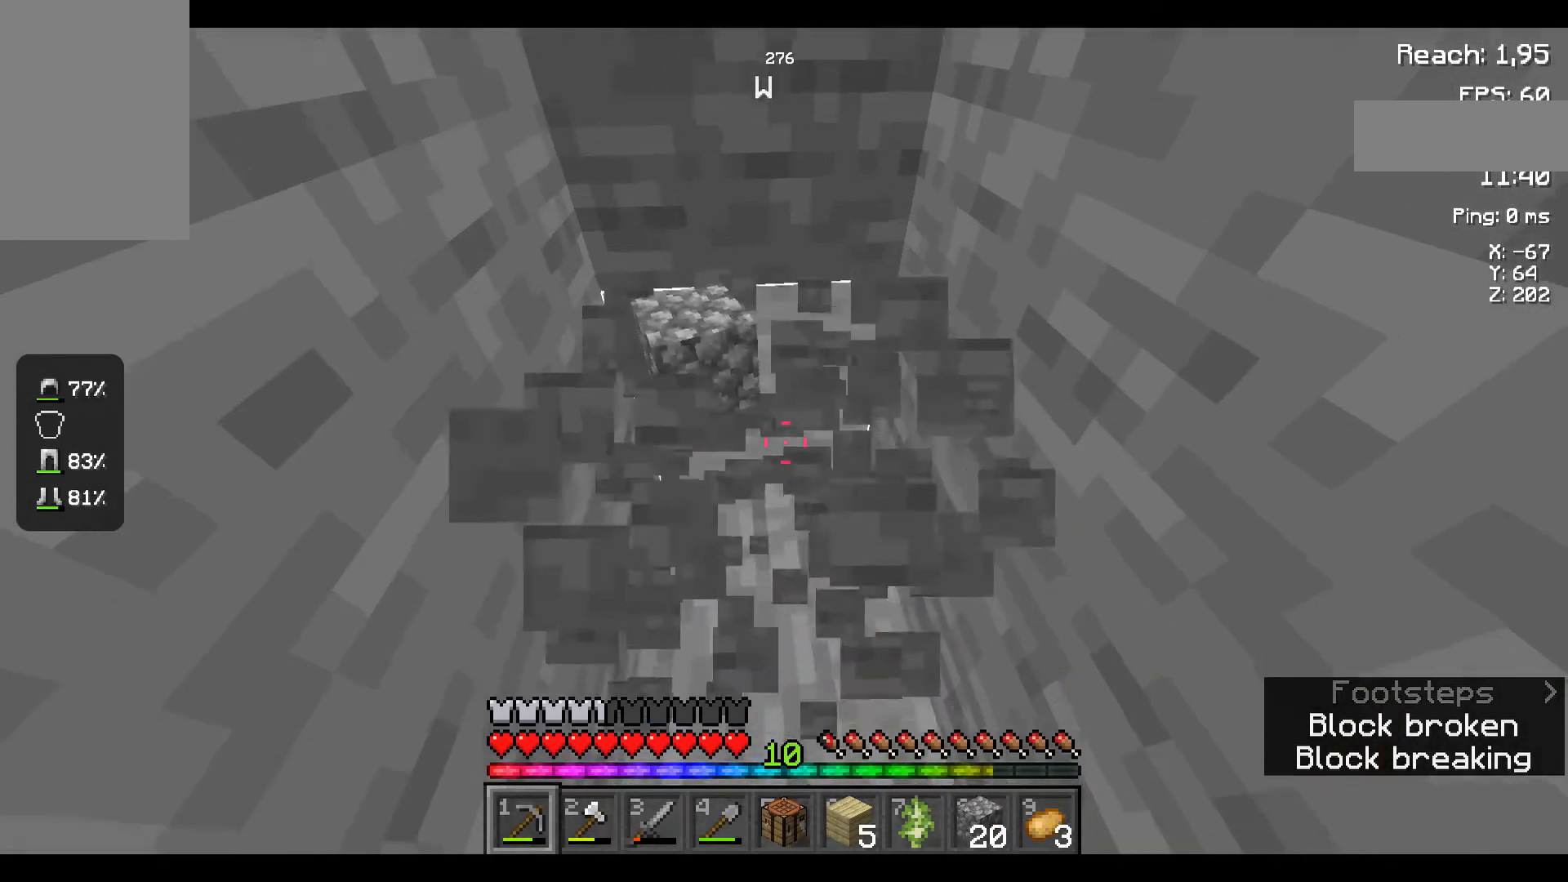
{"keys": [], "mouse": ["left"], "events": [[267, "w", "up"]]}
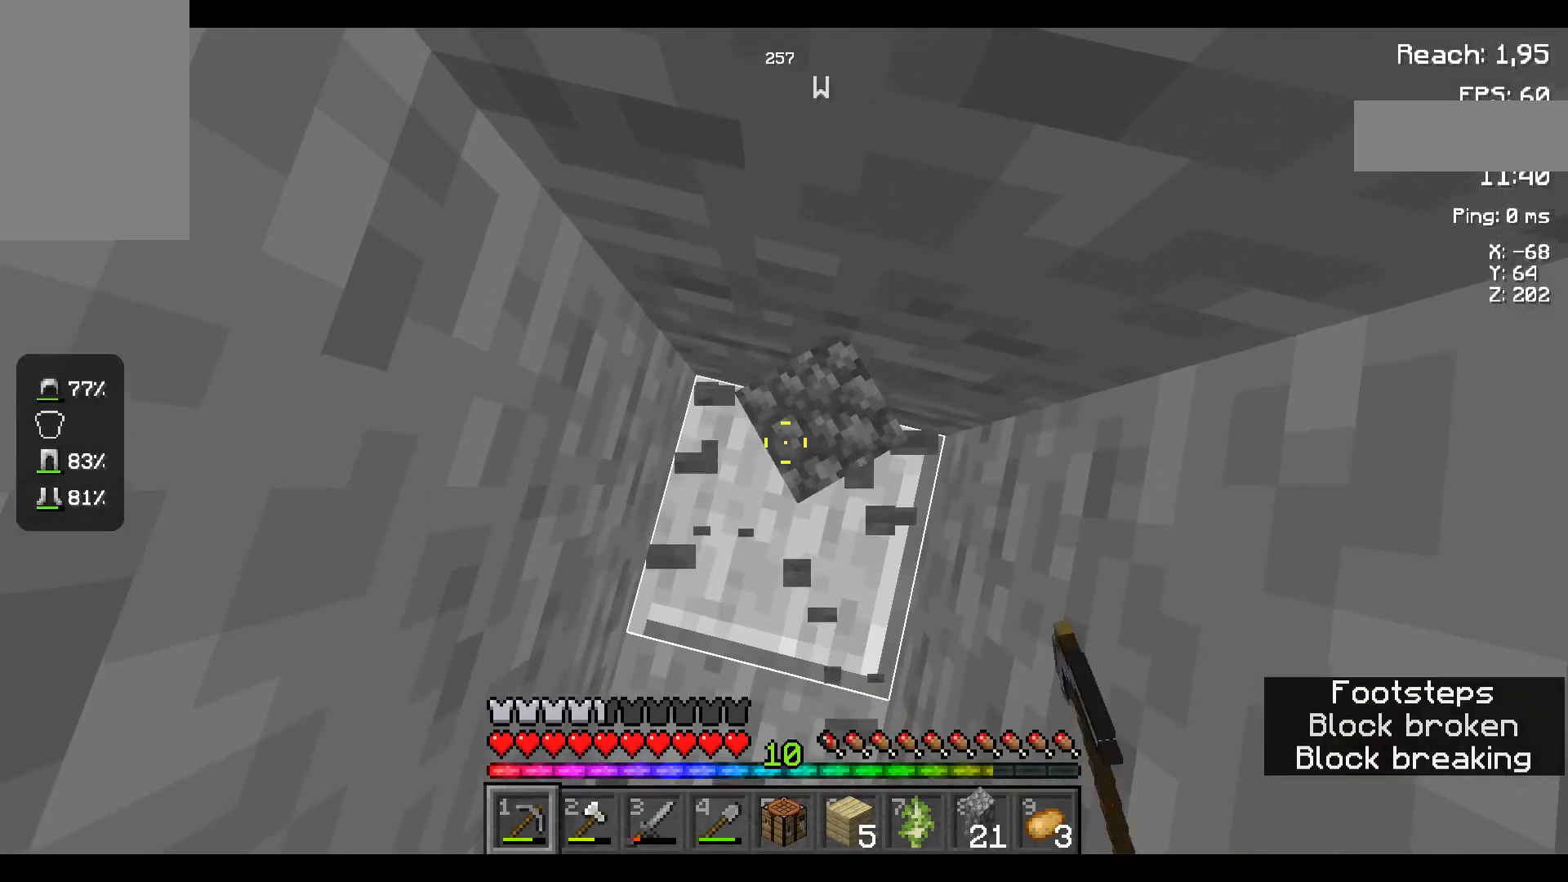
{"keys": [], "mouse": ["left"], "events": []}
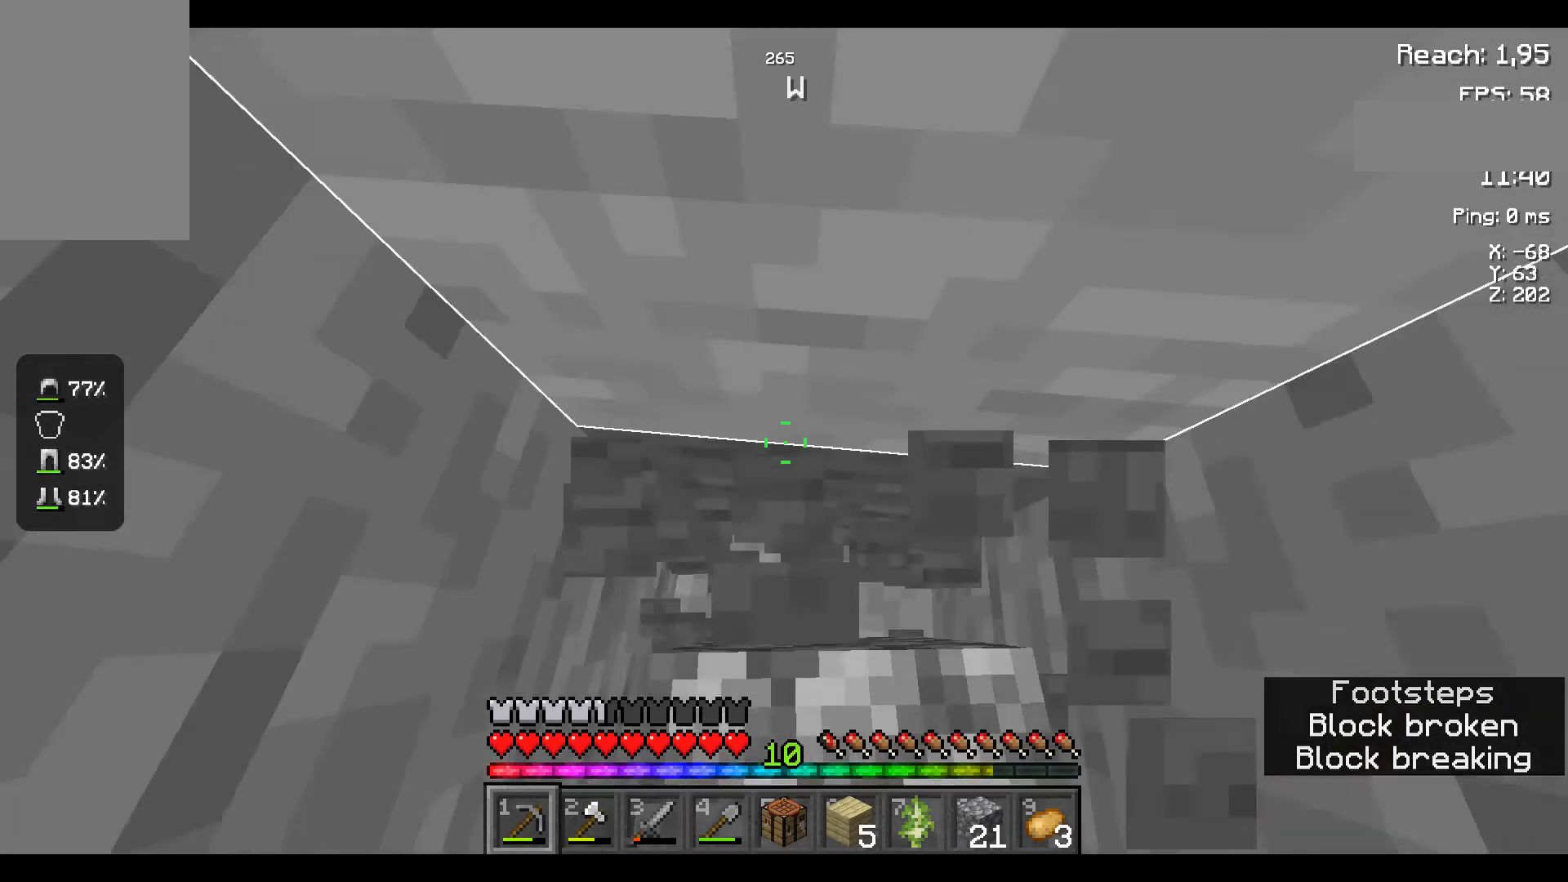
{"keys": [], "mouse": ["left"], "events": []}
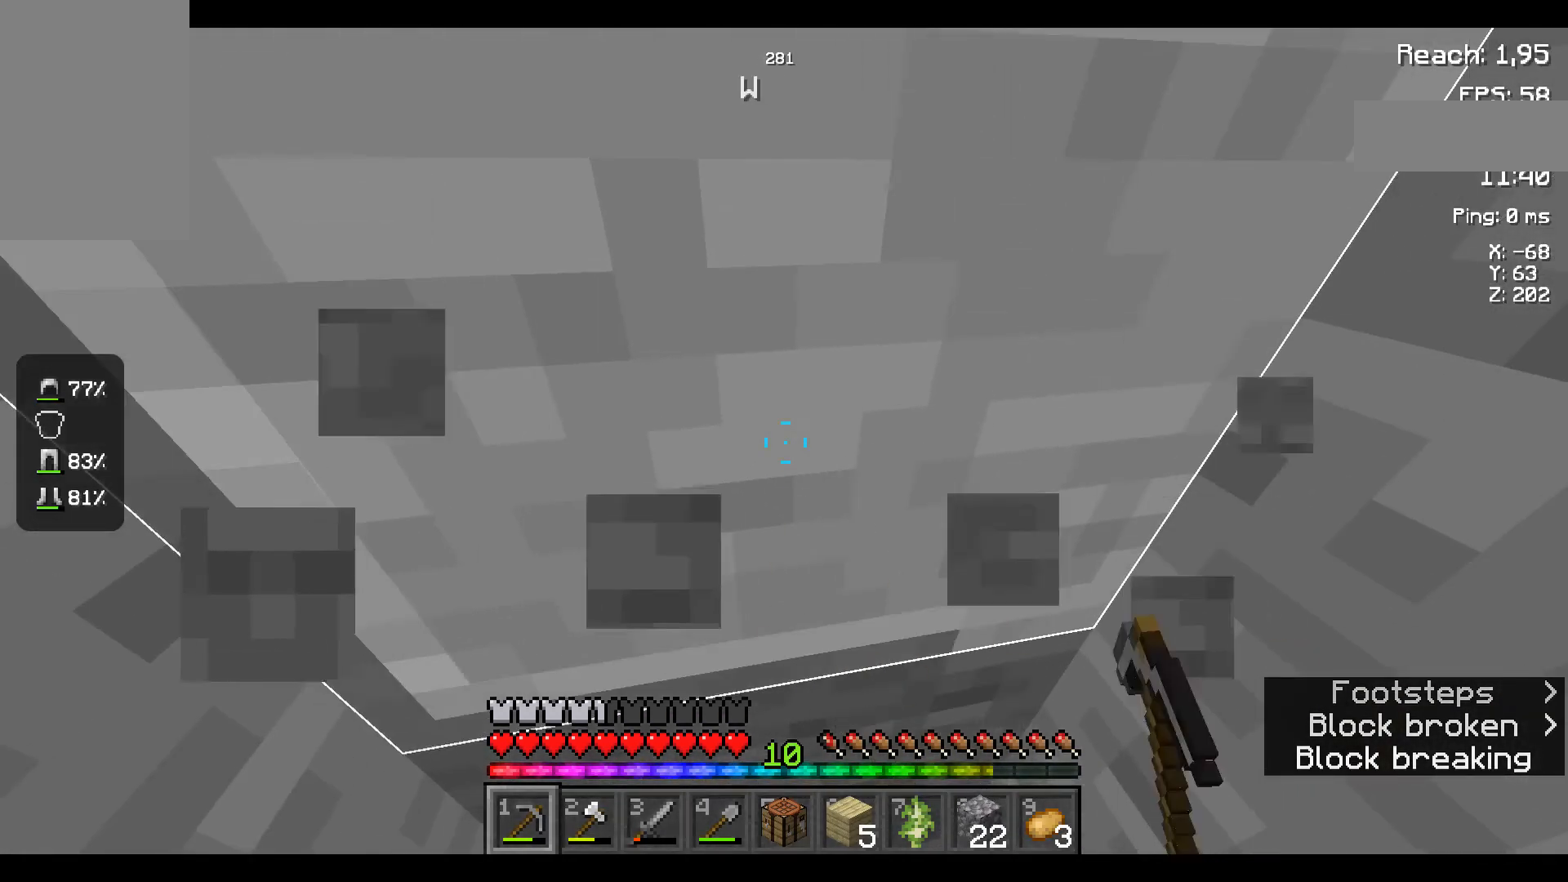
{"keys": [], "mouse": ["left"], "events": []}
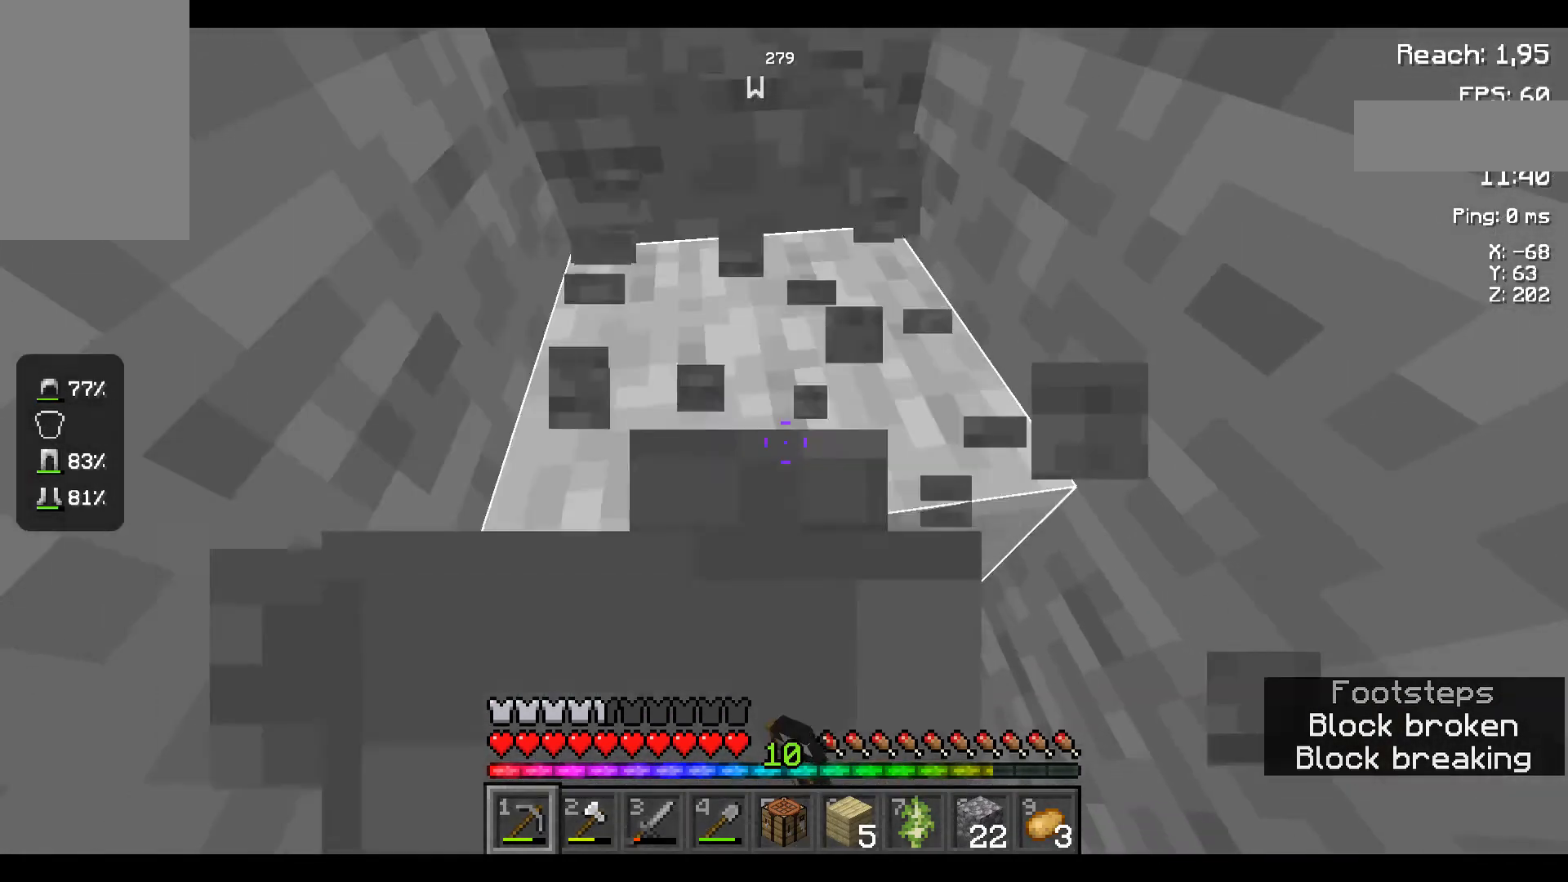
{"keys": [], "mouse": ["left"], "events": []}
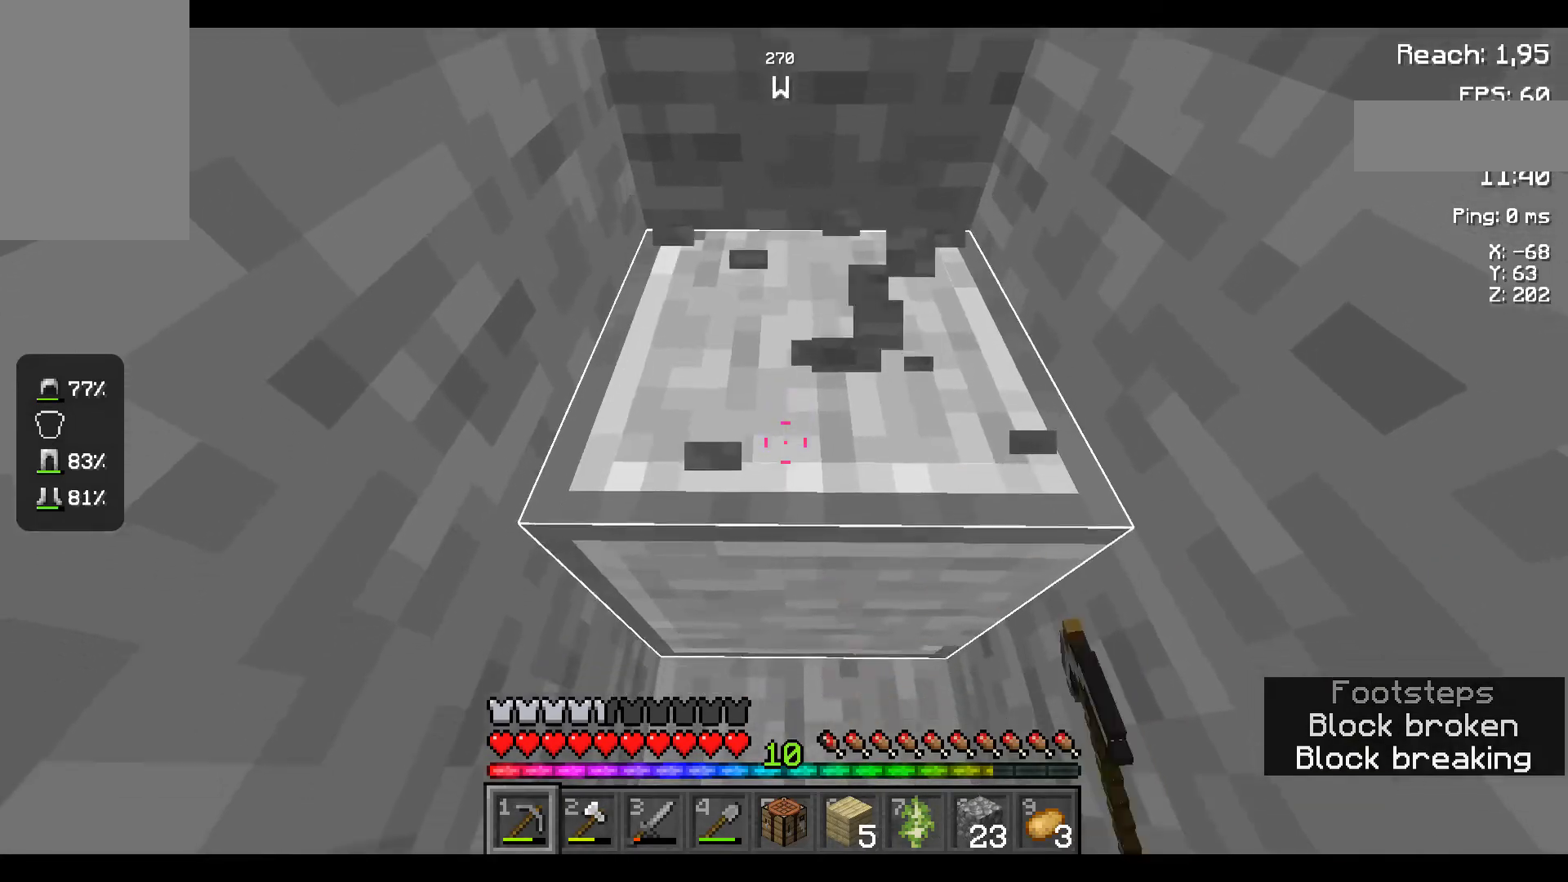
{"keys": [], "mouse": ["left"], "events": [[317, "w", "down"], [500, "w", "up"]]}
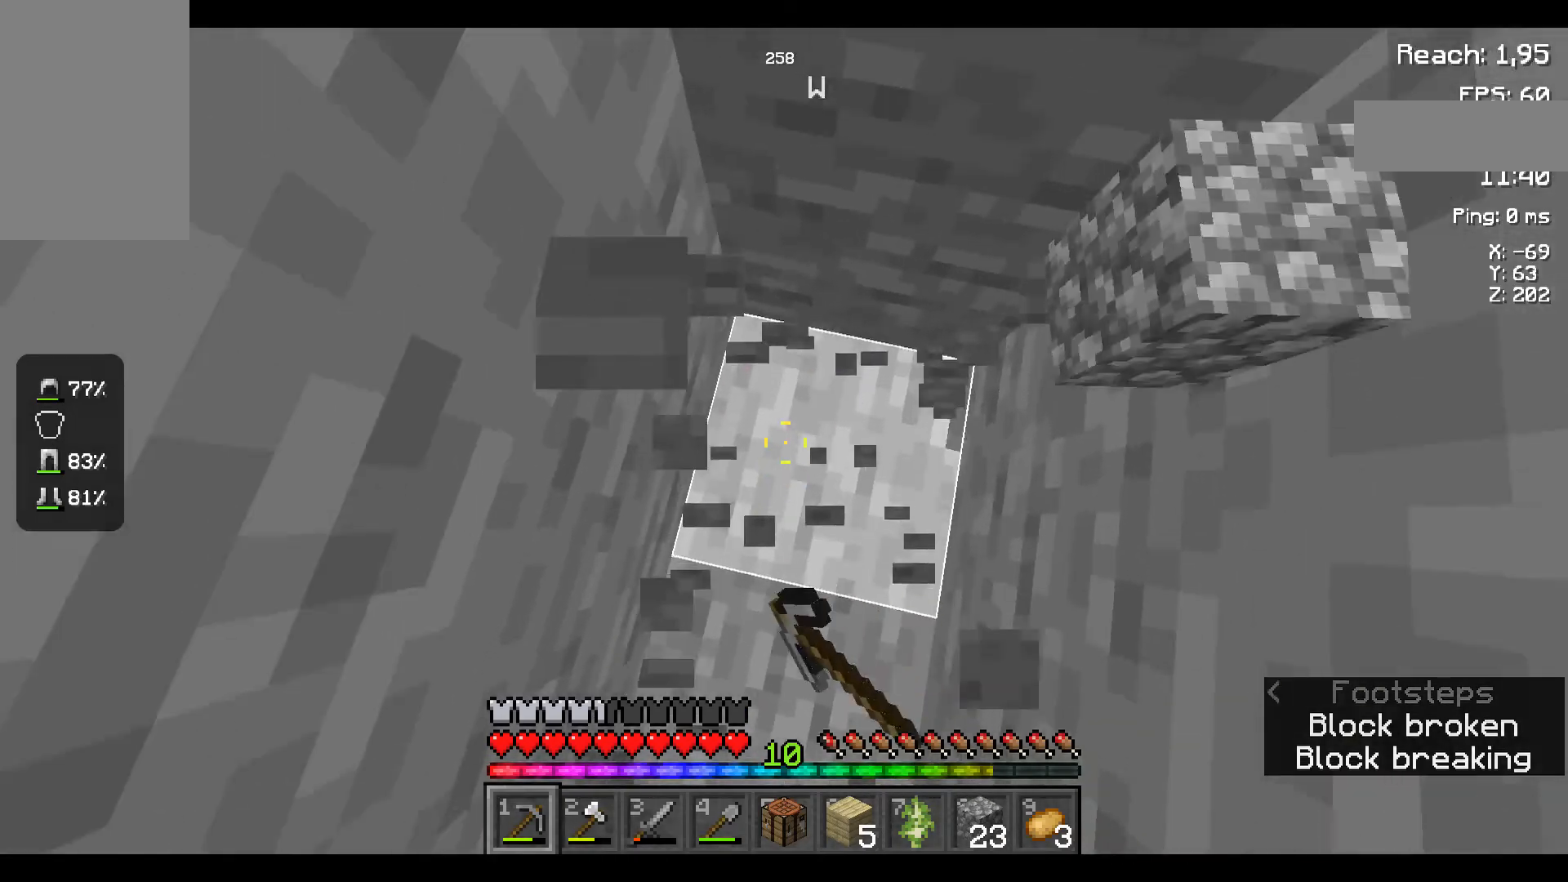
{"keys": [], "mouse": ["left"], "events": []}
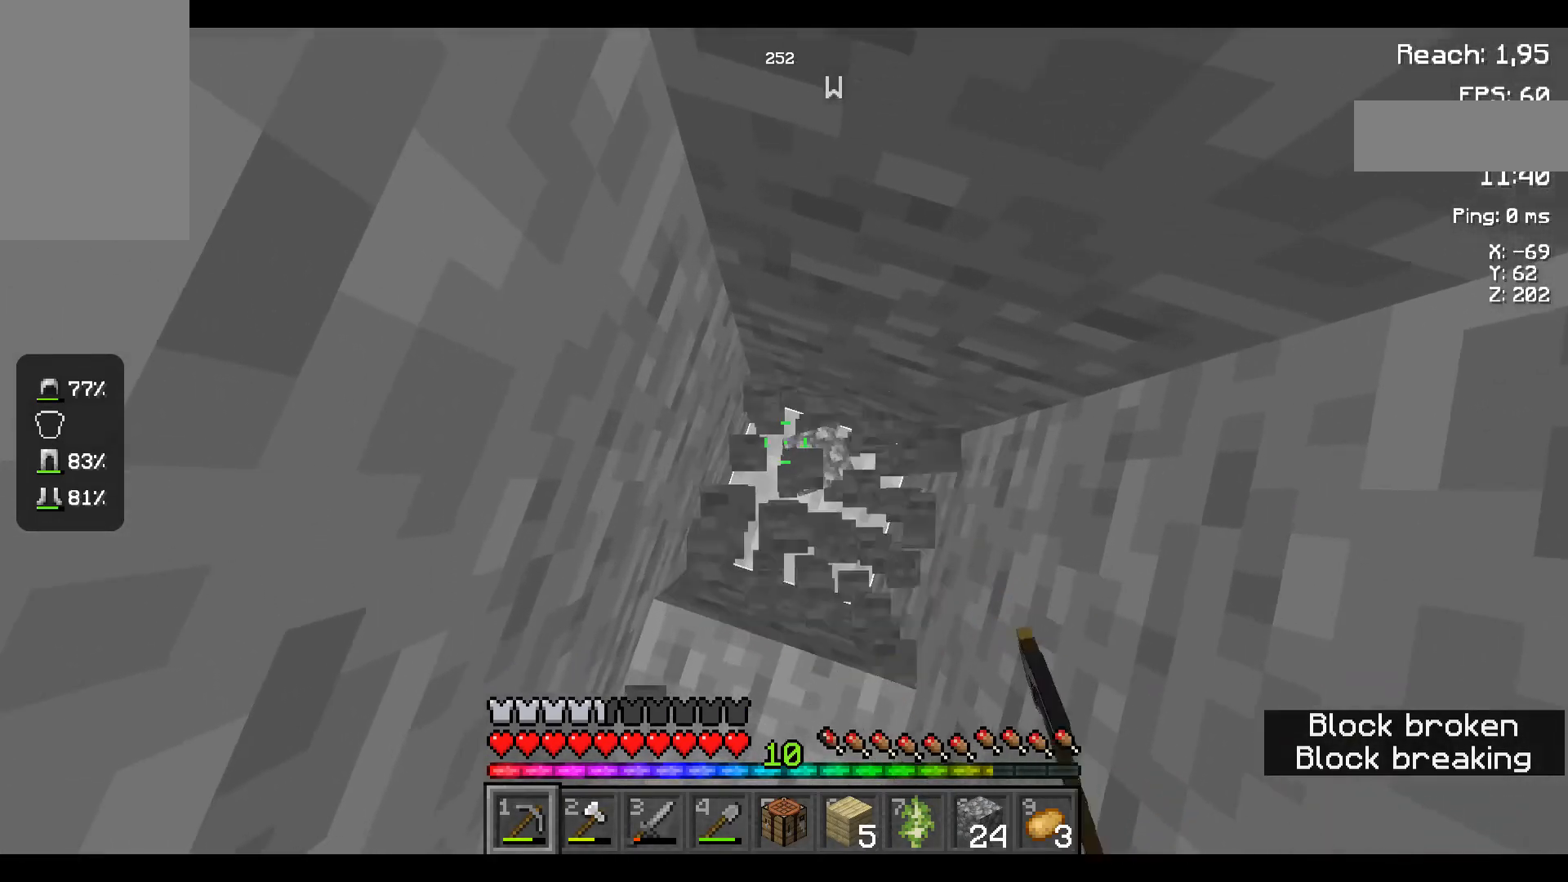
{"keys": [], "mouse": ["left"], "events": []}
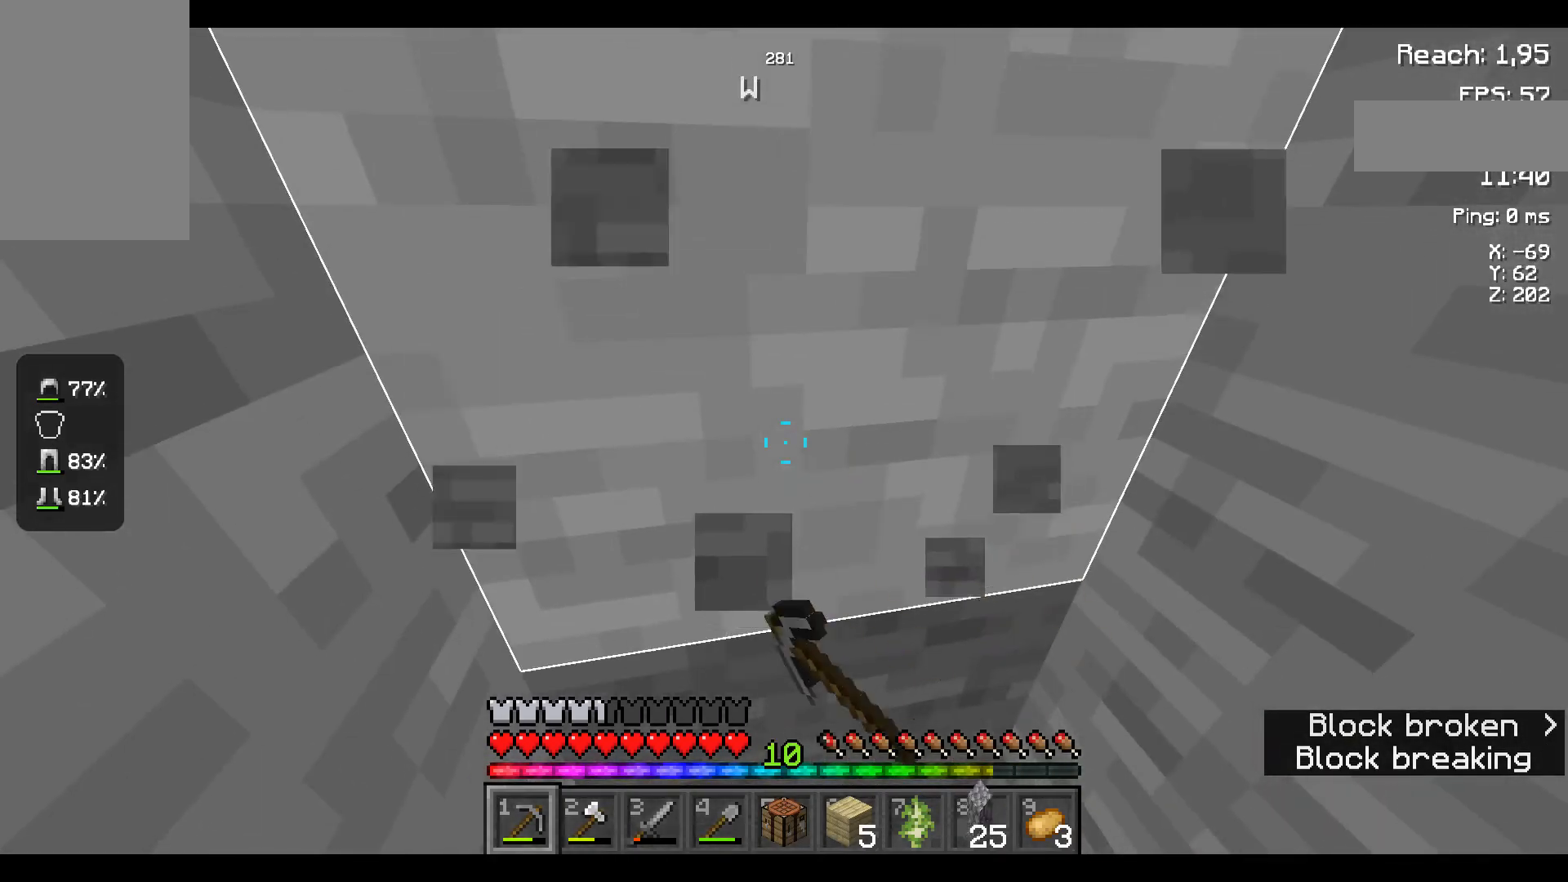
{"keys": [], "mouse": ["left"], "events": []}
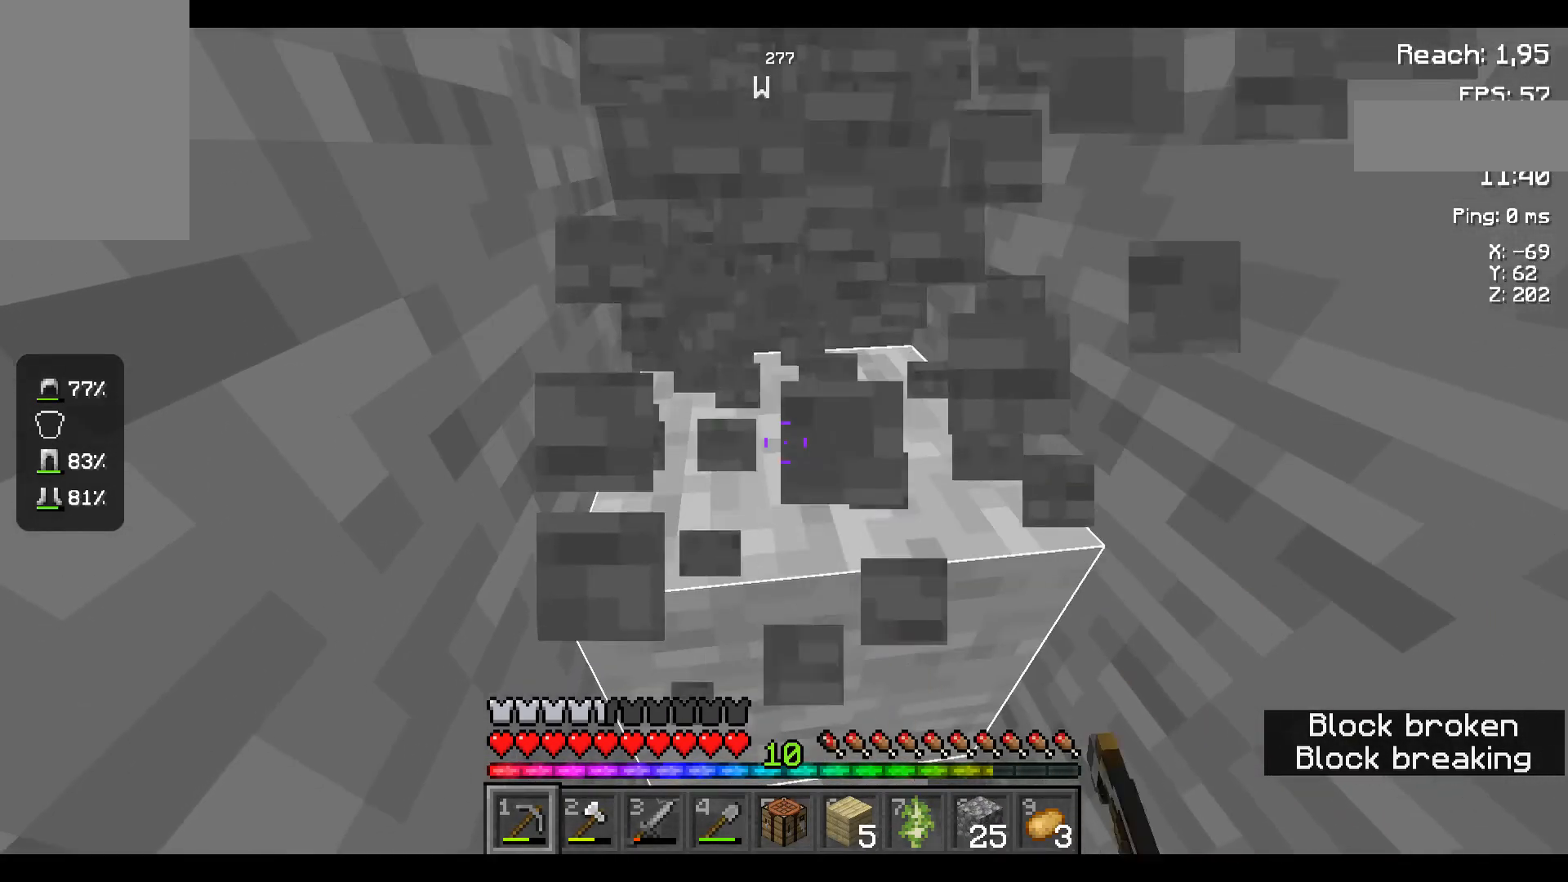
{"keys": [], "mouse": ["left"], "events": []}
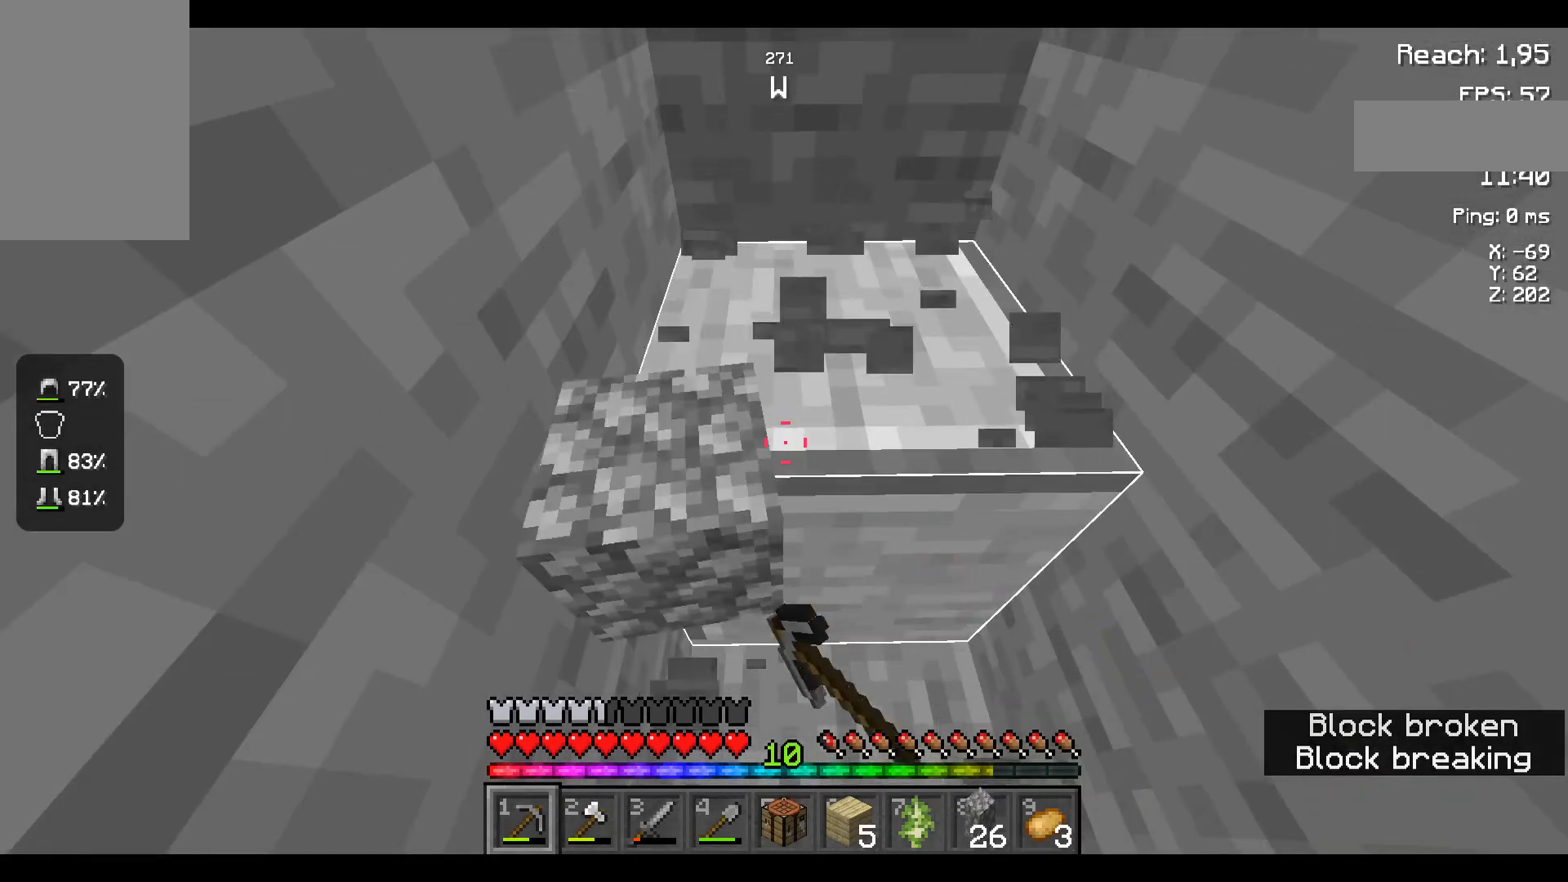
{"keys": ["w"], "mouse": ["left"], "events": [[200, "w", "down"]]}
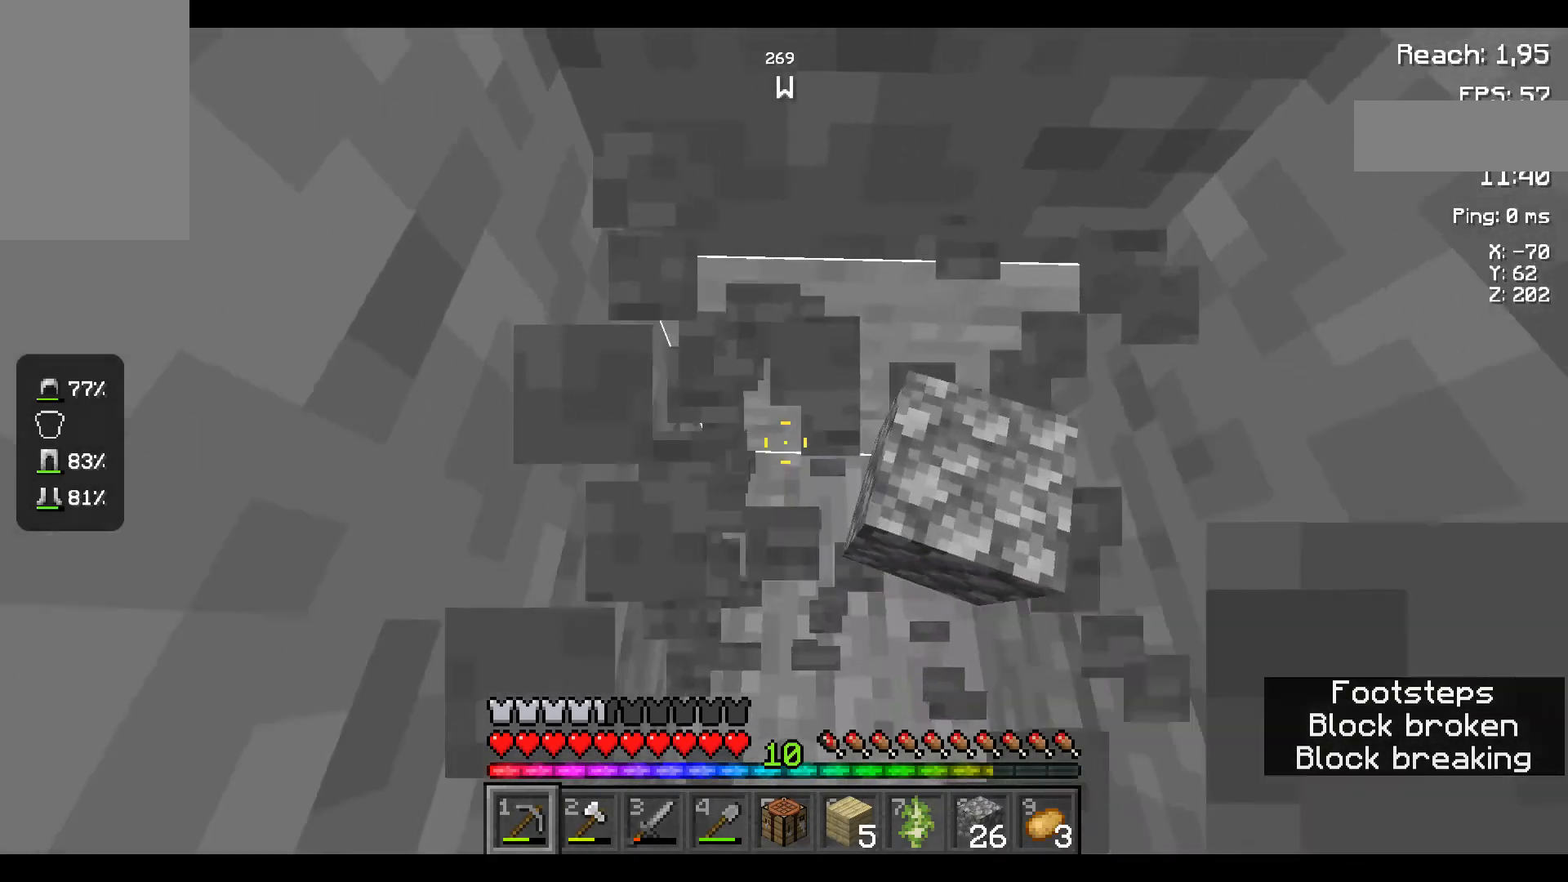
{"keys": [], "mouse": ["left"], "events": [[67, "w", "up"]]}
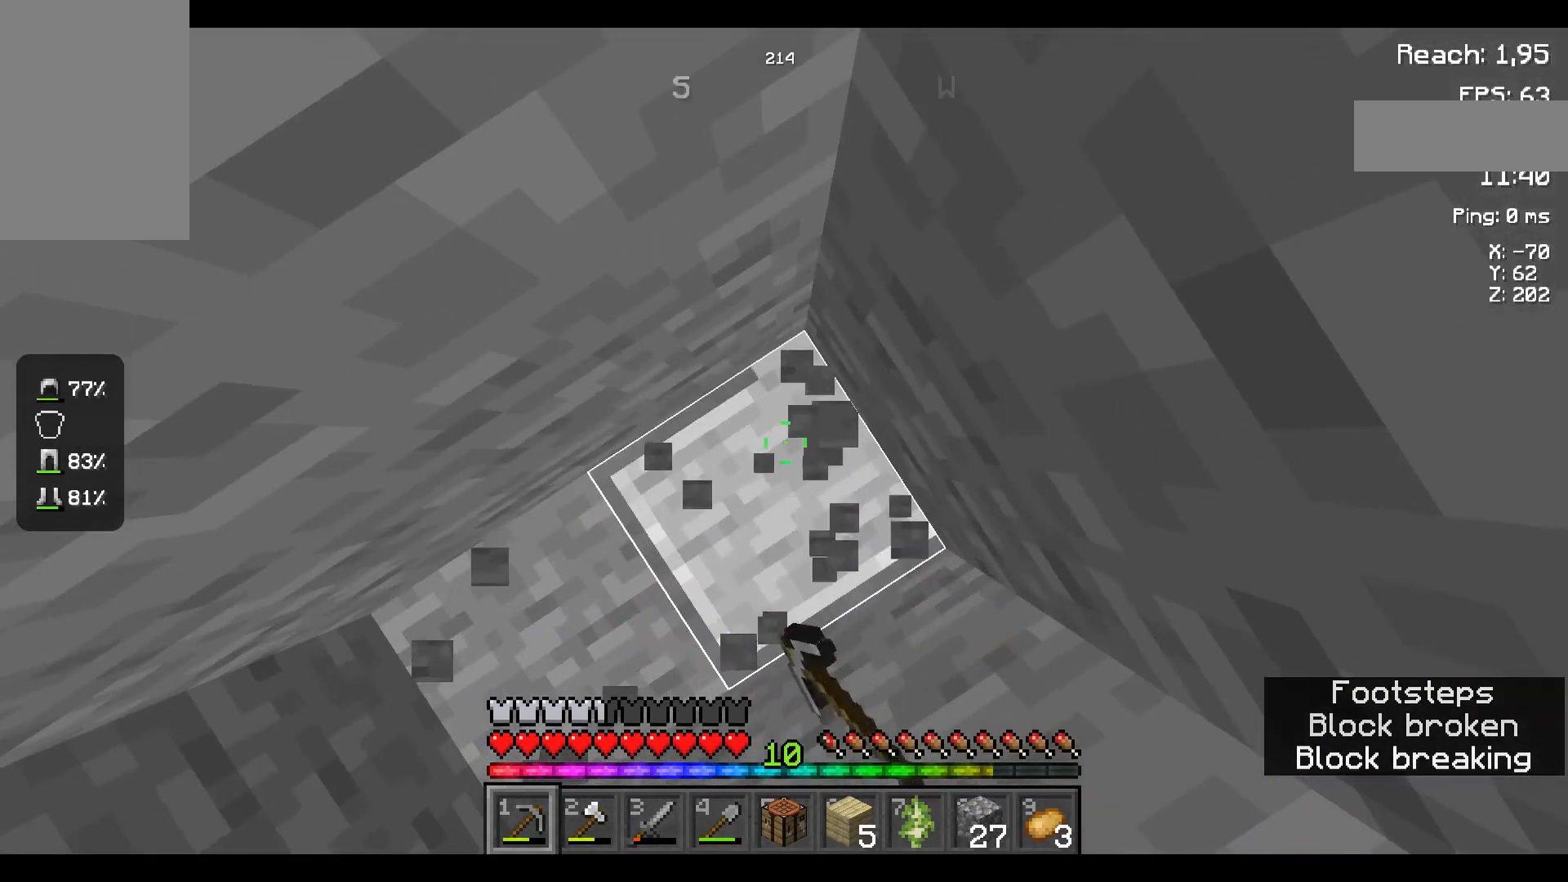
{"keys": [], "mouse": ["left"], "events": []}
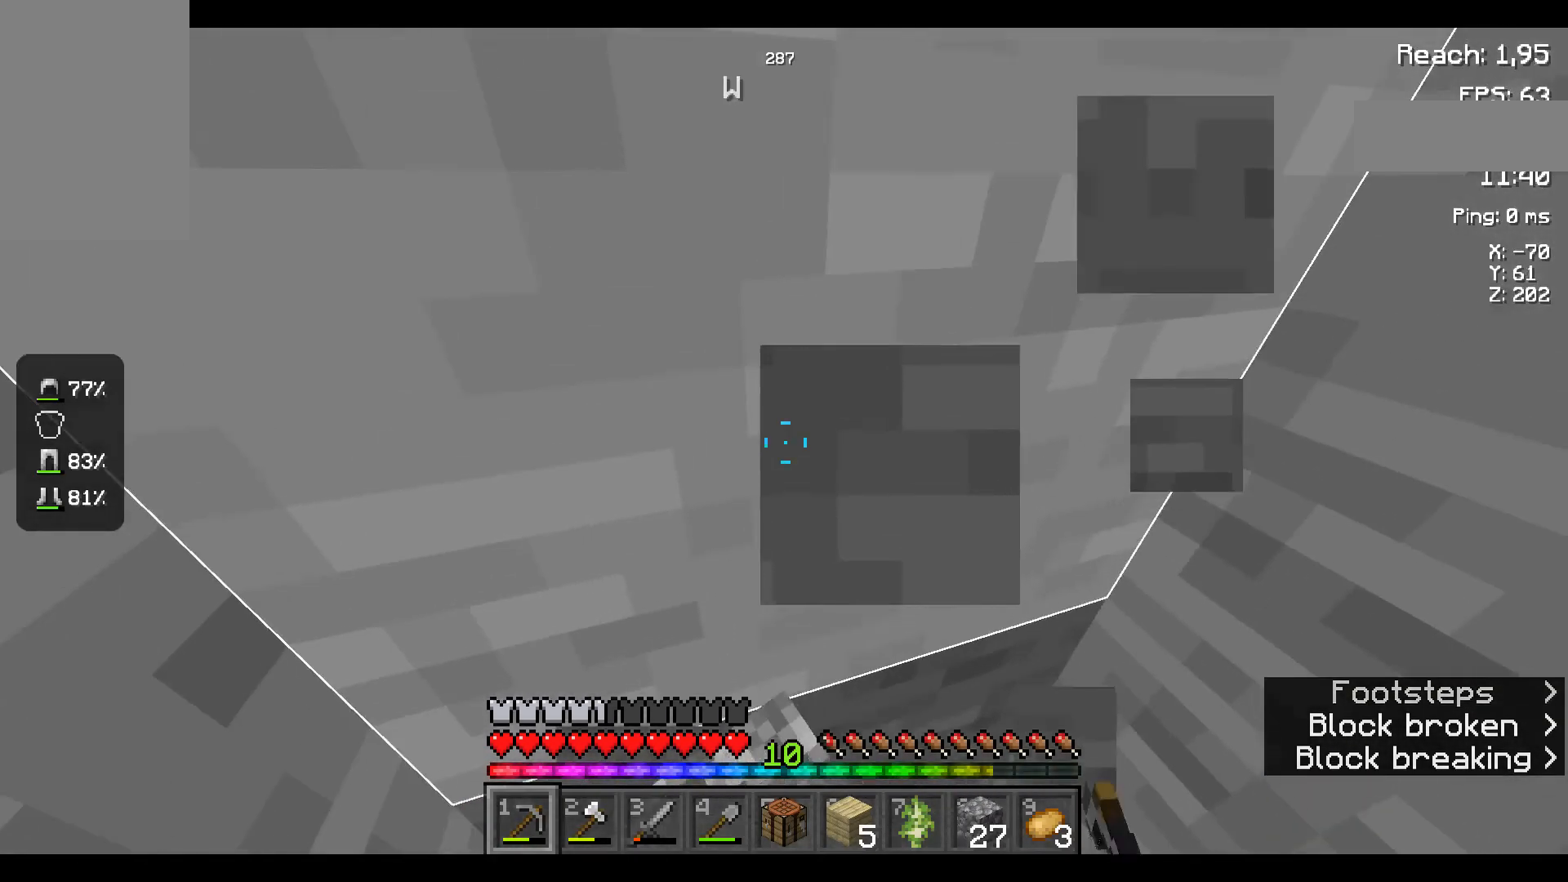
{"keys": [], "mouse": ["left"], "events": []}
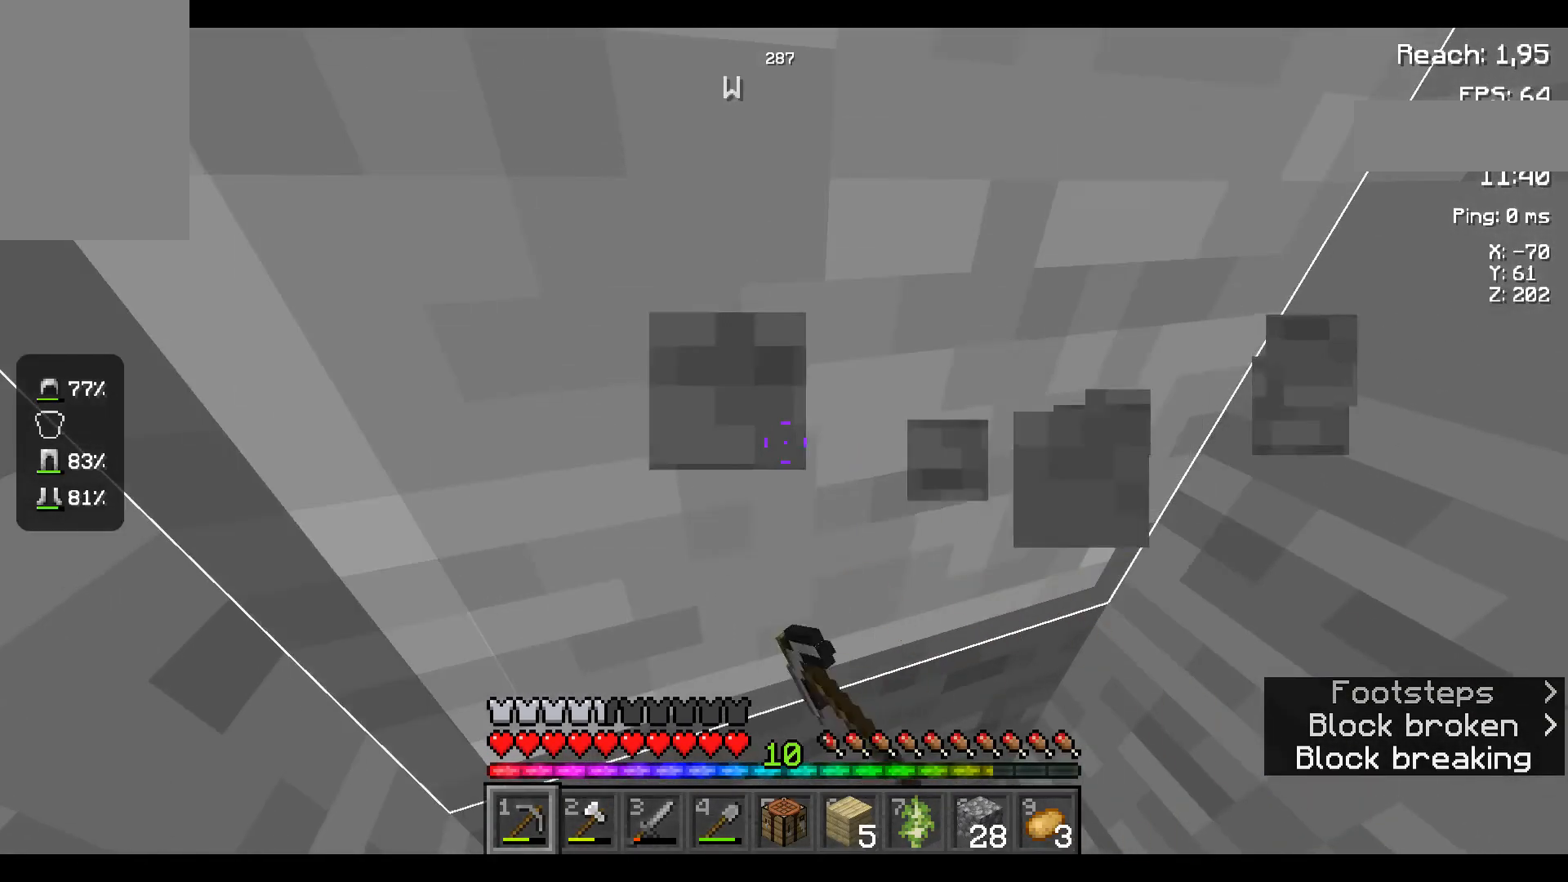
{"keys": [], "mouse": ["left"], "events": []}